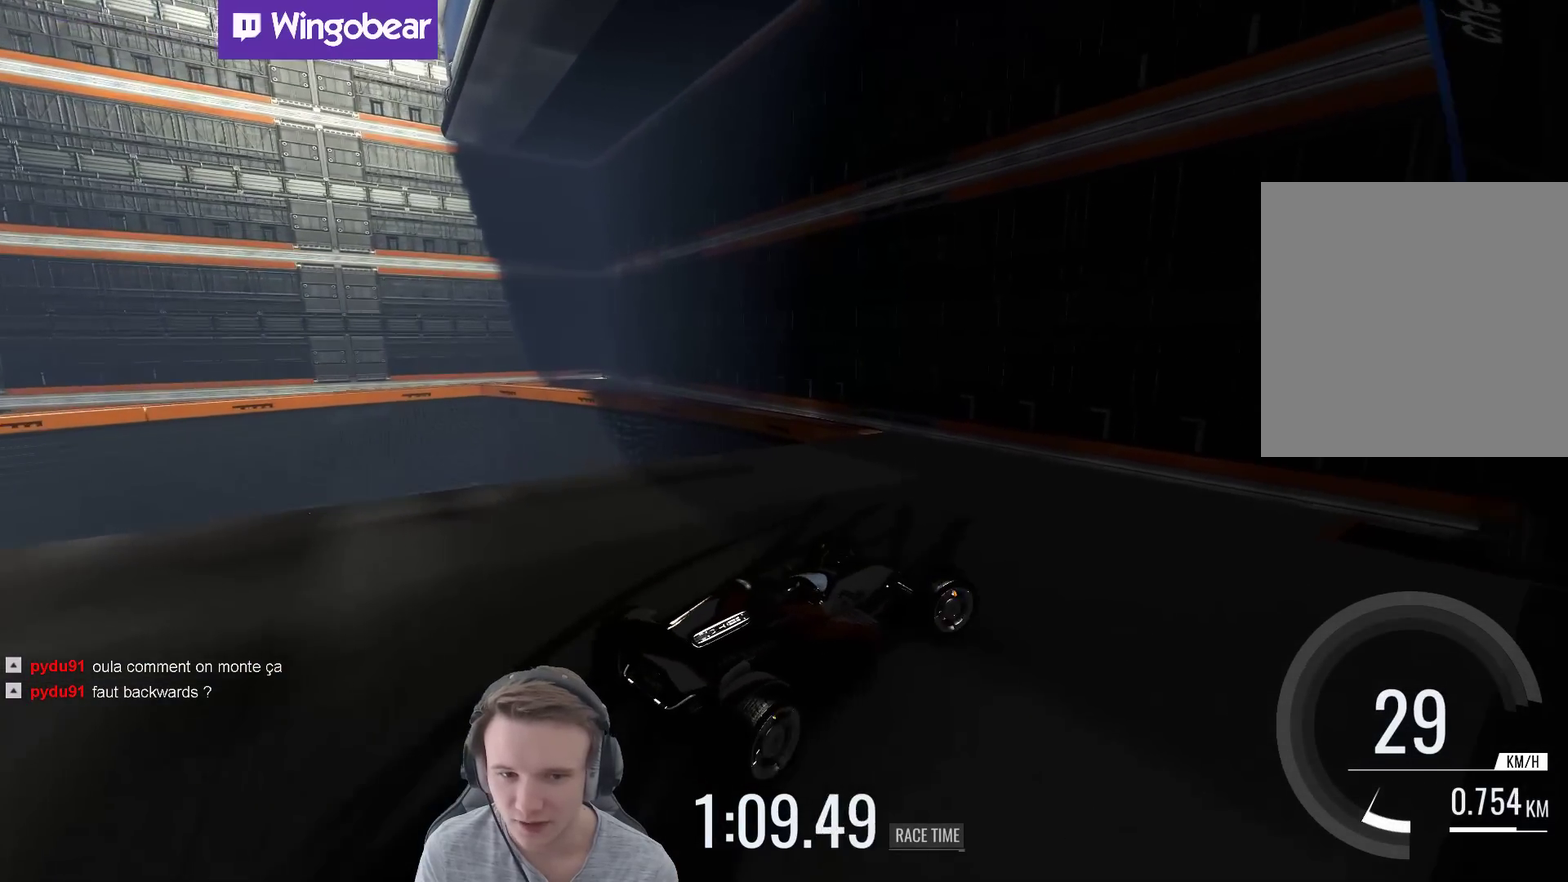
Gameplay with a controller (Xbox layout); each line is a JSON object with the inputs held at the frame after it. "events" lists button and stick changes between this image and that frame as [ms after this image, input, new state], when the widget could be followed in between. Not read: A L3 R3.
{"buttons": [], "left_stick": "left", "right_stick": "center", "events": [[100, "left_stick", "left"]]}
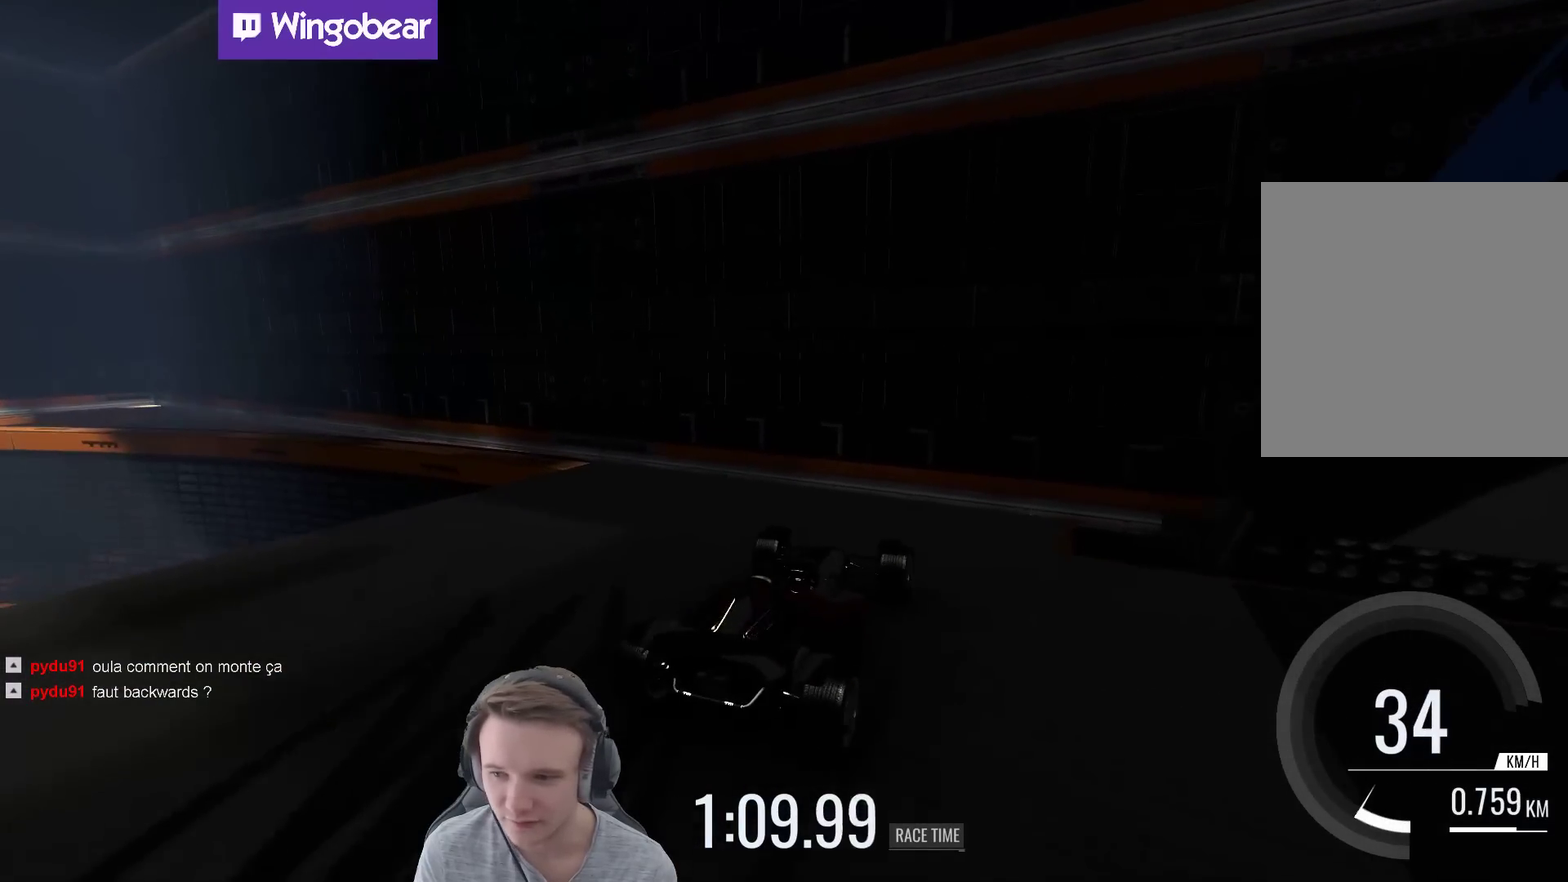
{"buttons": [], "left_stick": "left", "right_stick": "center", "events": []}
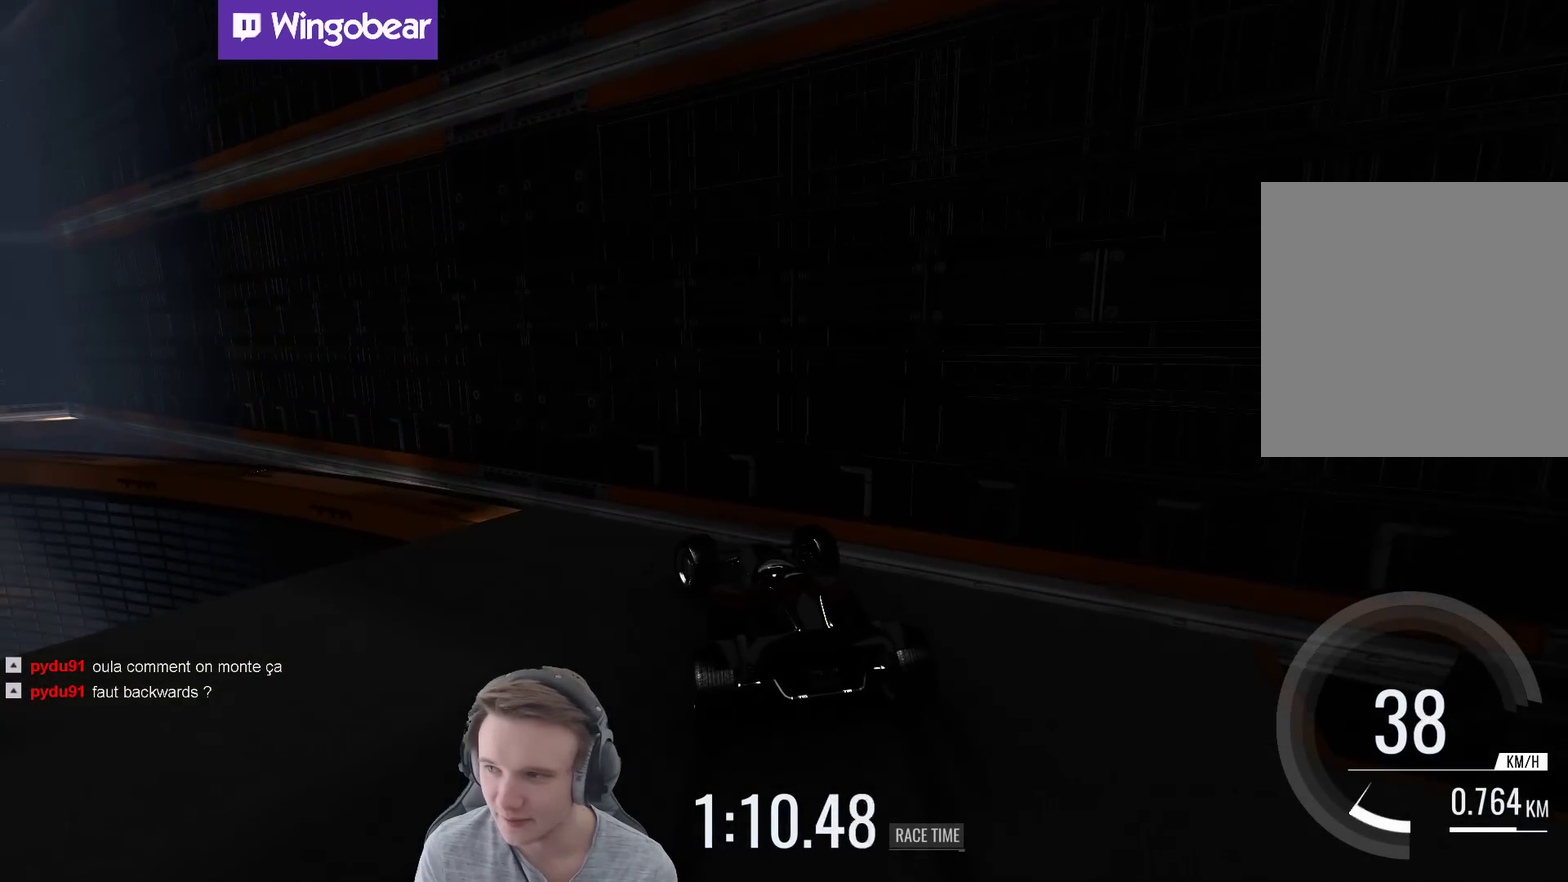
{"buttons": [], "left_stick": "center", "right_stick": "center", "events": [[33, "left_stick", "center"], [167, "left_stick", "right"], [367, "left_stick", "center"]]}
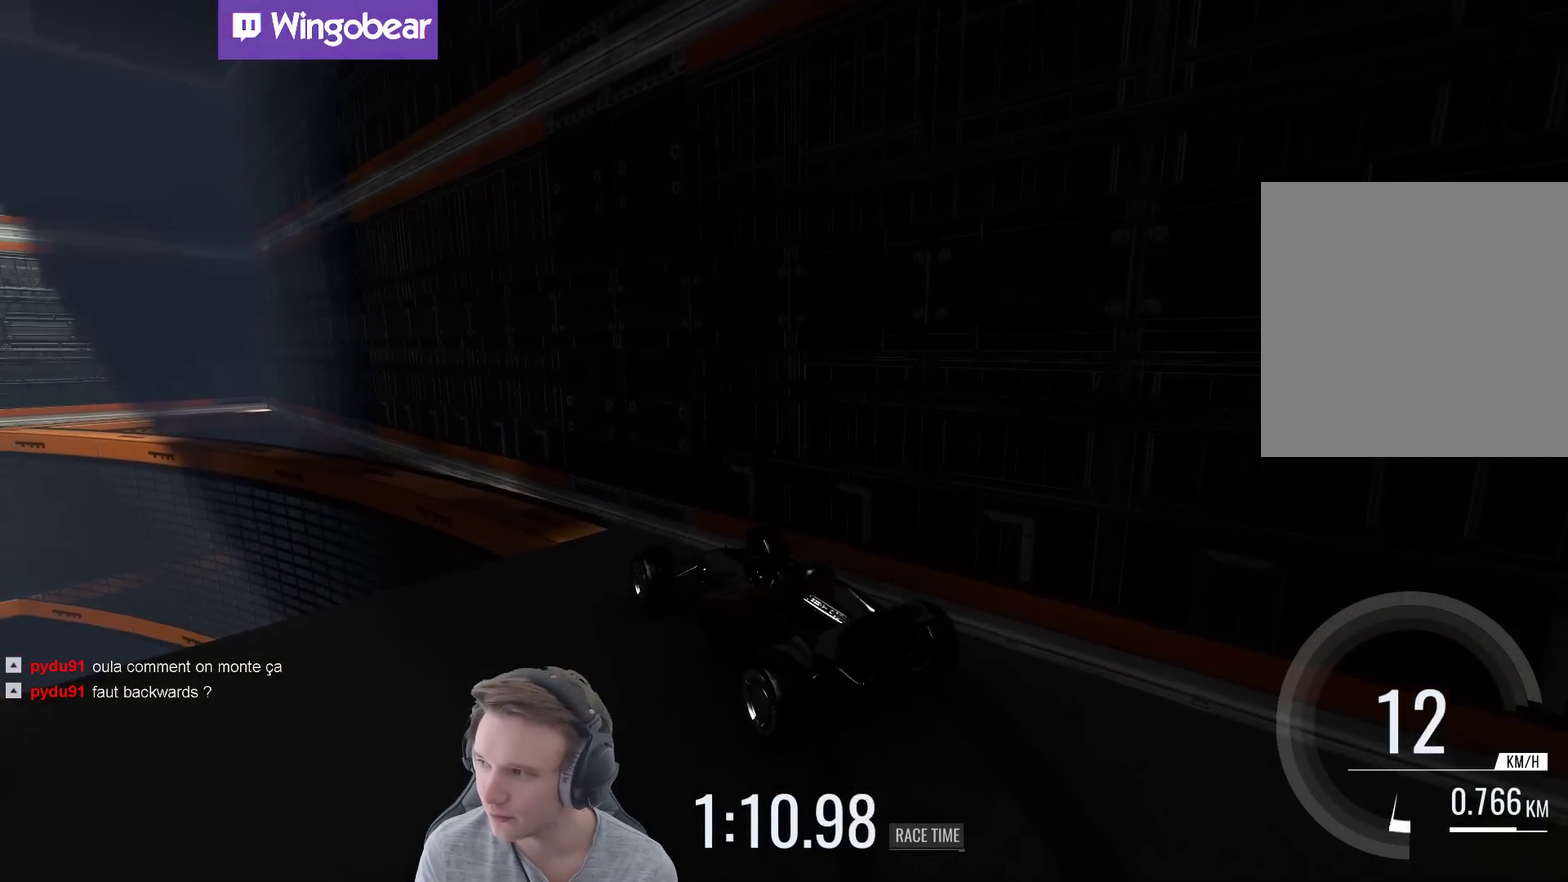
{"buttons": [], "left_stick": "center", "right_stick": "center", "events": [[250, "left_stick", "right"], [433, "left_stick", "center"]]}
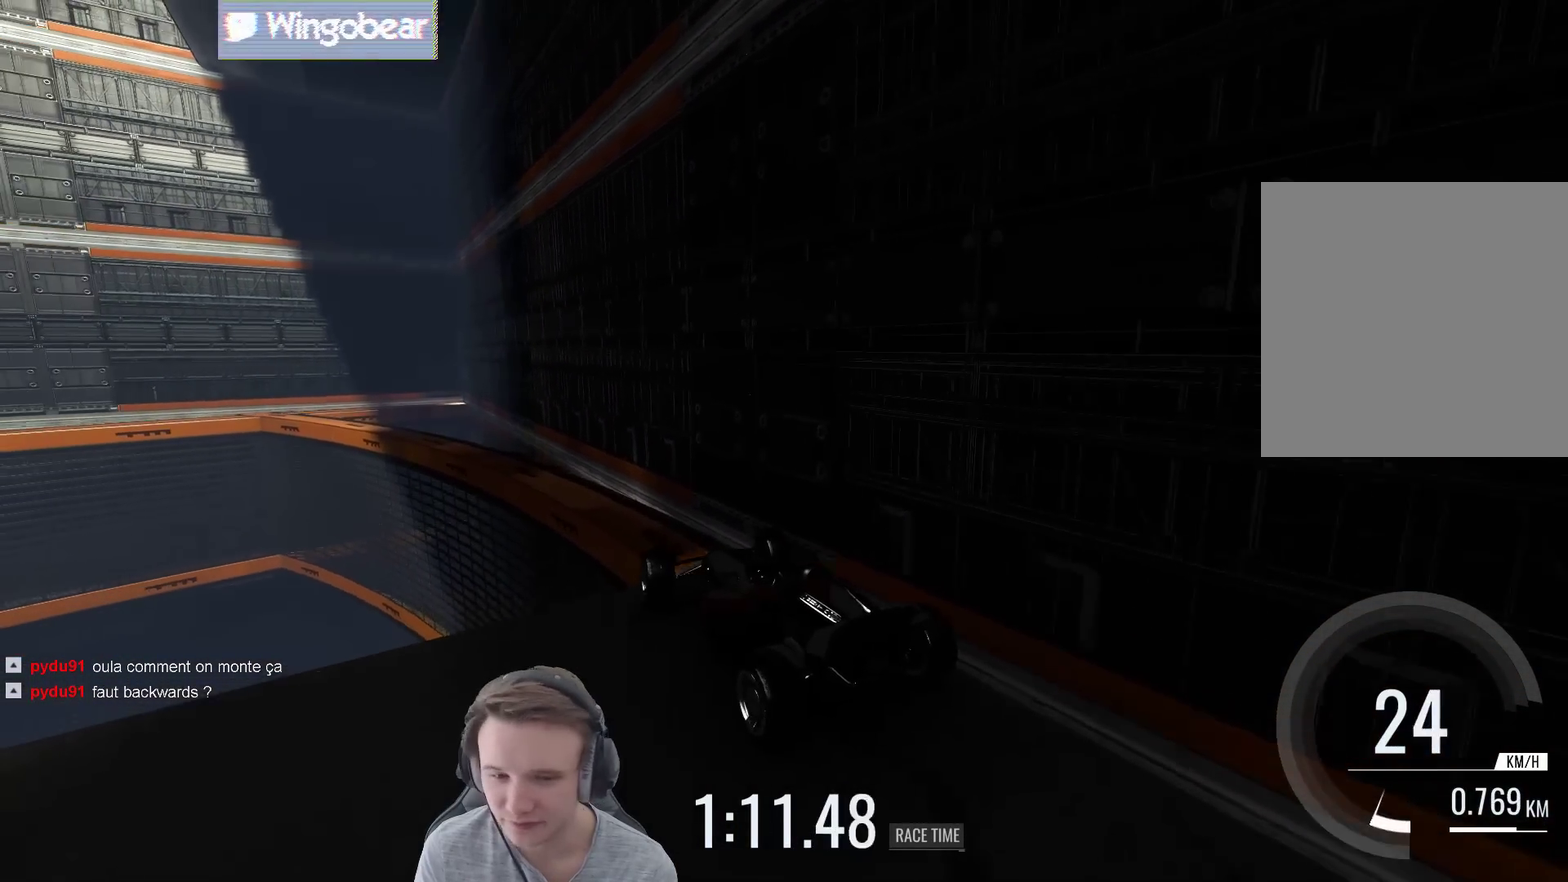
{"buttons": [], "left_stick": "right", "right_stick": "center", "events": [[200, "left_stick", "right"], [333, "left_stick", "up-right"], [400, "left_stick", "right"]]}
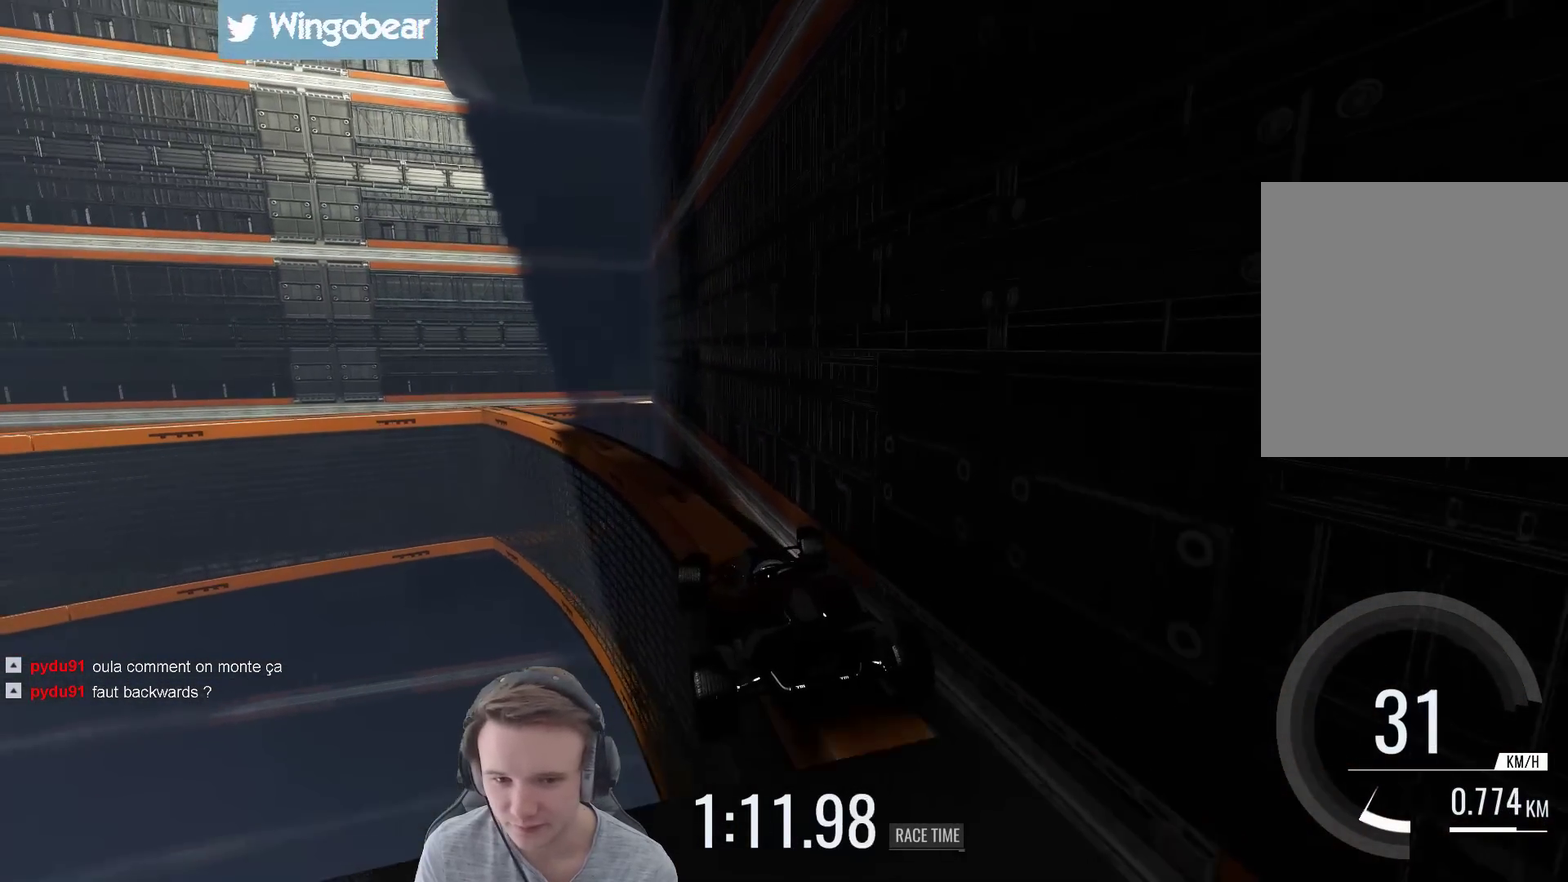
{"buttons": [], "left_stick": "right", "right_stick": "center", "events": []}
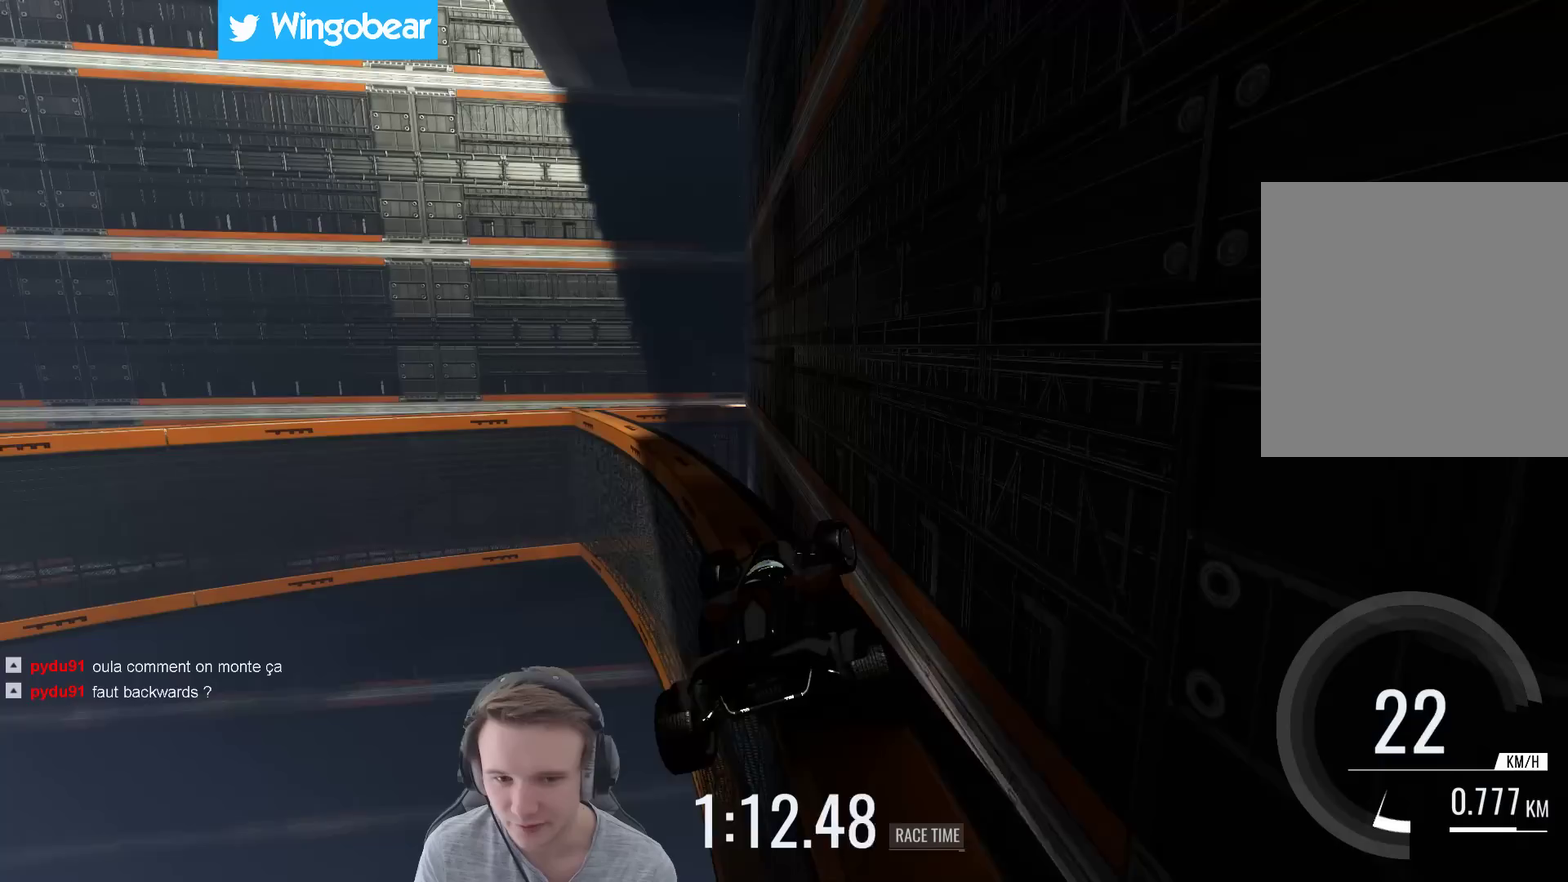
{"buttons": [], "left_stick": "right", "right_stick": "center", "events": []}
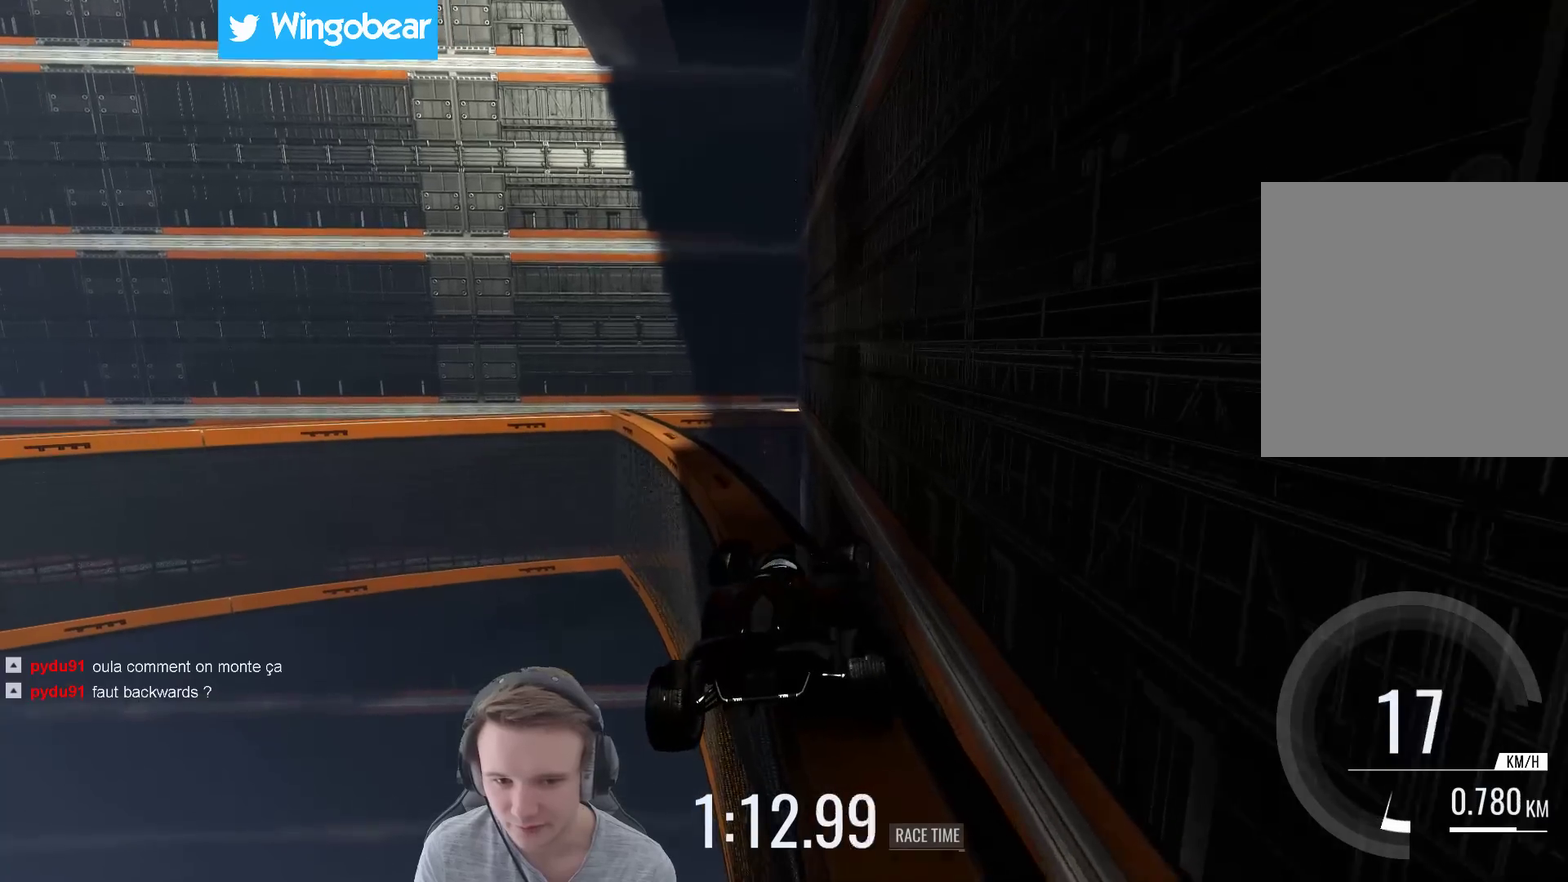
{"buttons": [], "left_stick": "right", "right_stick": "center", "events": []}
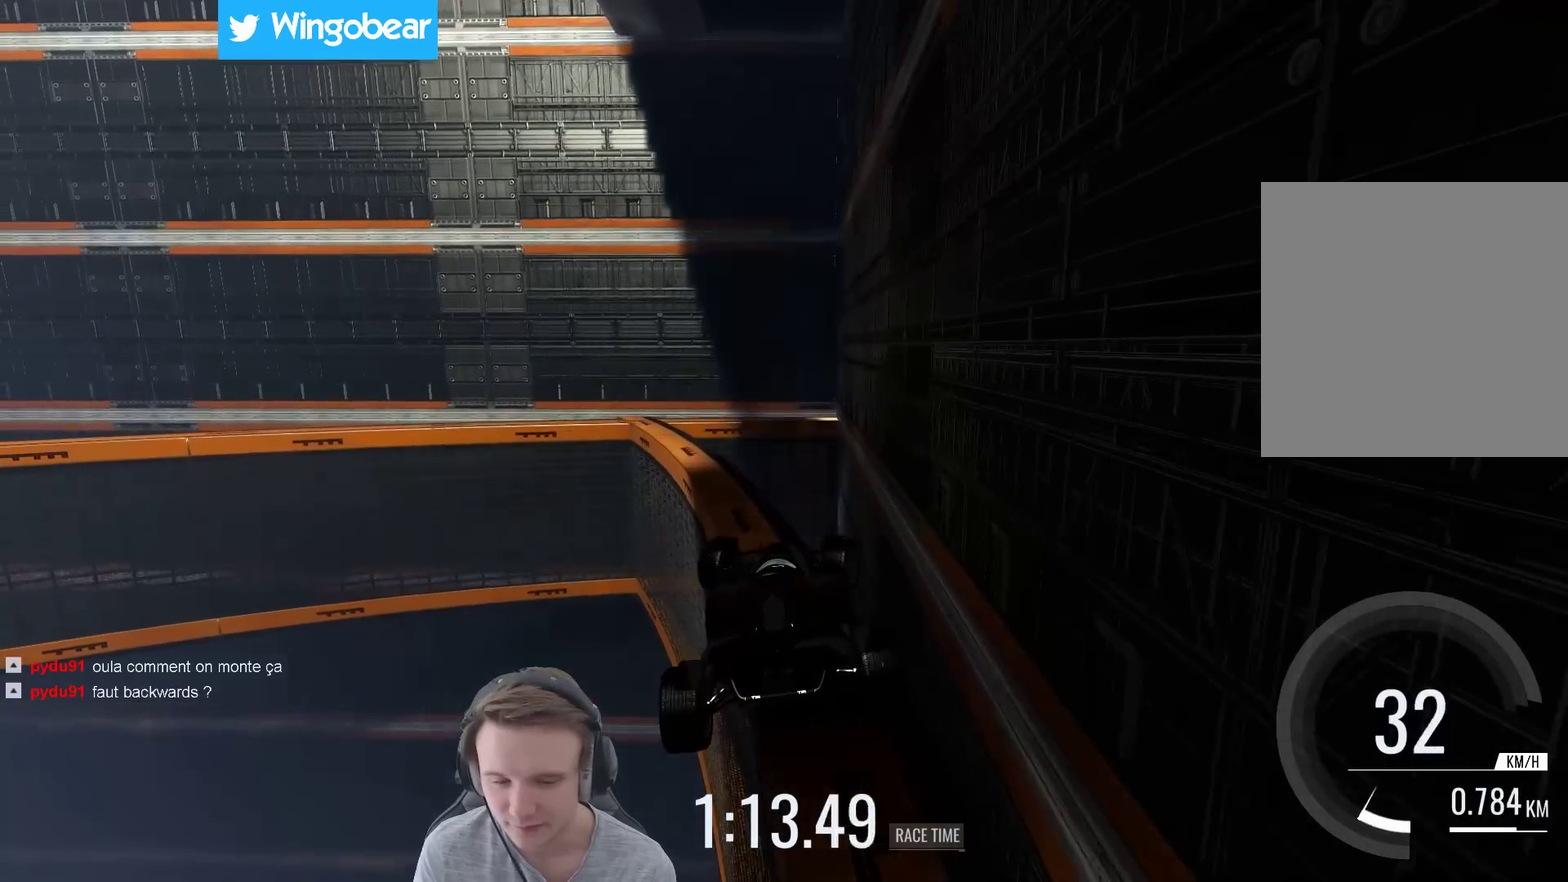
{"buttons": [], "left_stick": "right", "right_stick": "center", "events": []}
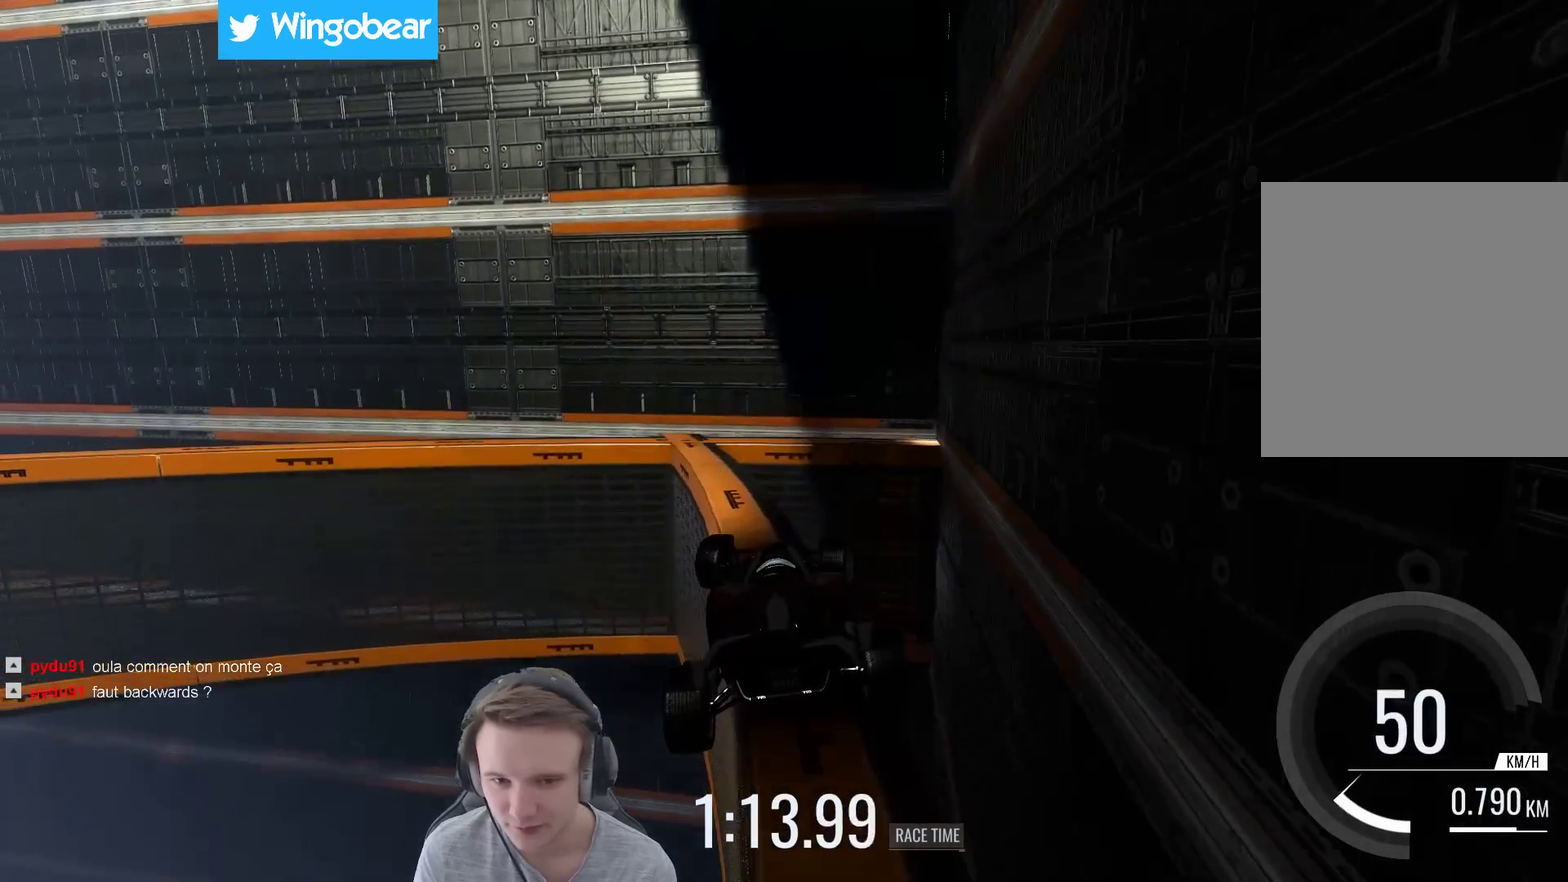
{"buttons": [], "left_stick": "right", "right_stick": "center", "events": []}
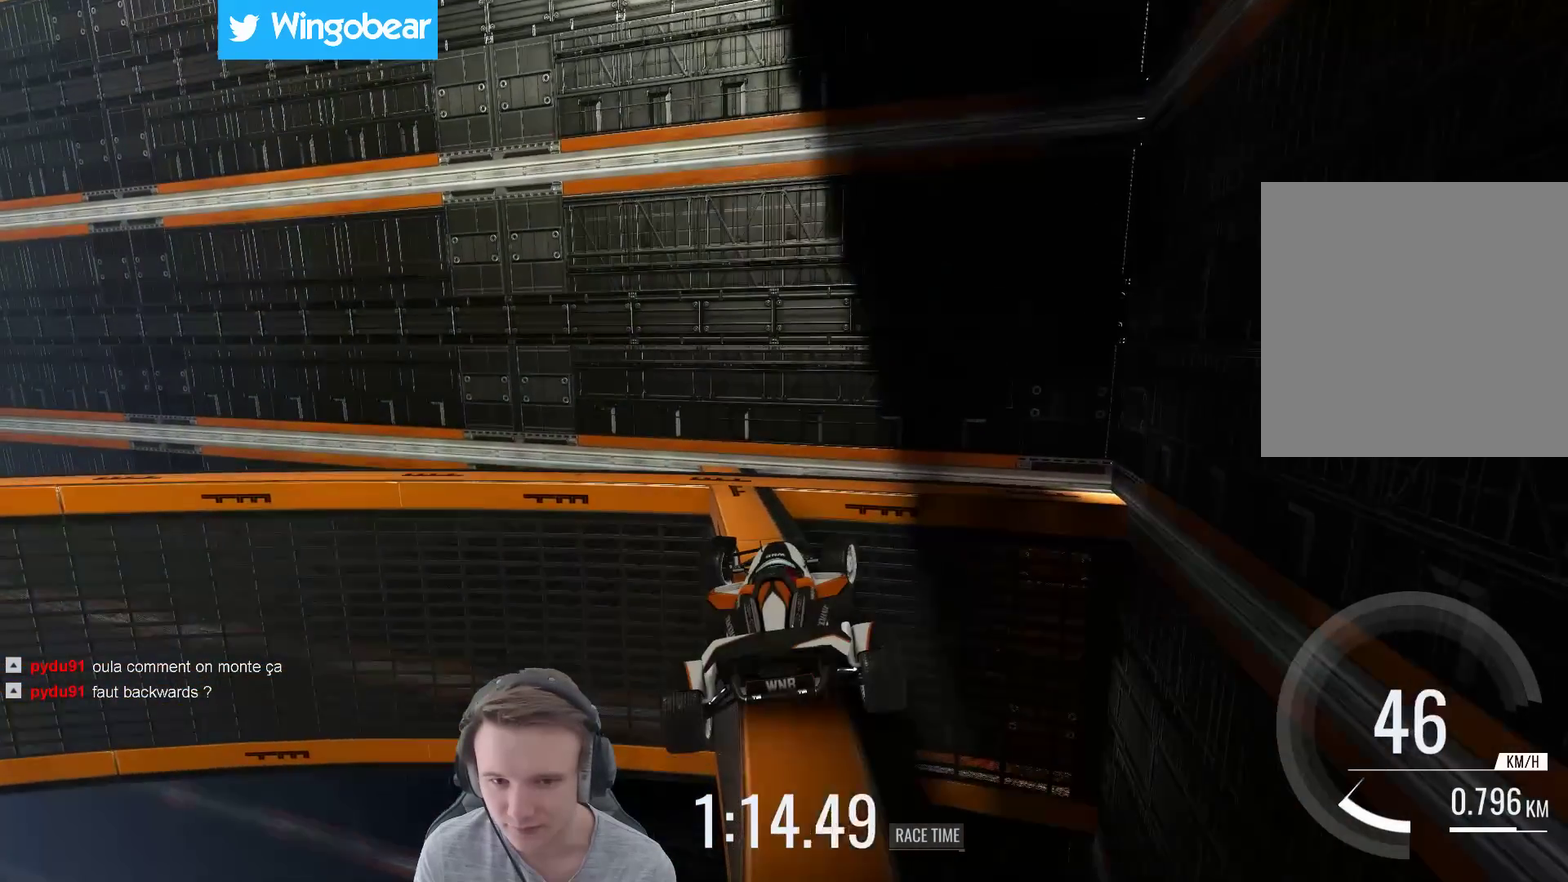
{"buttons": [], "left_stick": "up-left", "right_stick": "center", "events": [[267, "left_stick", "up-left"]]}
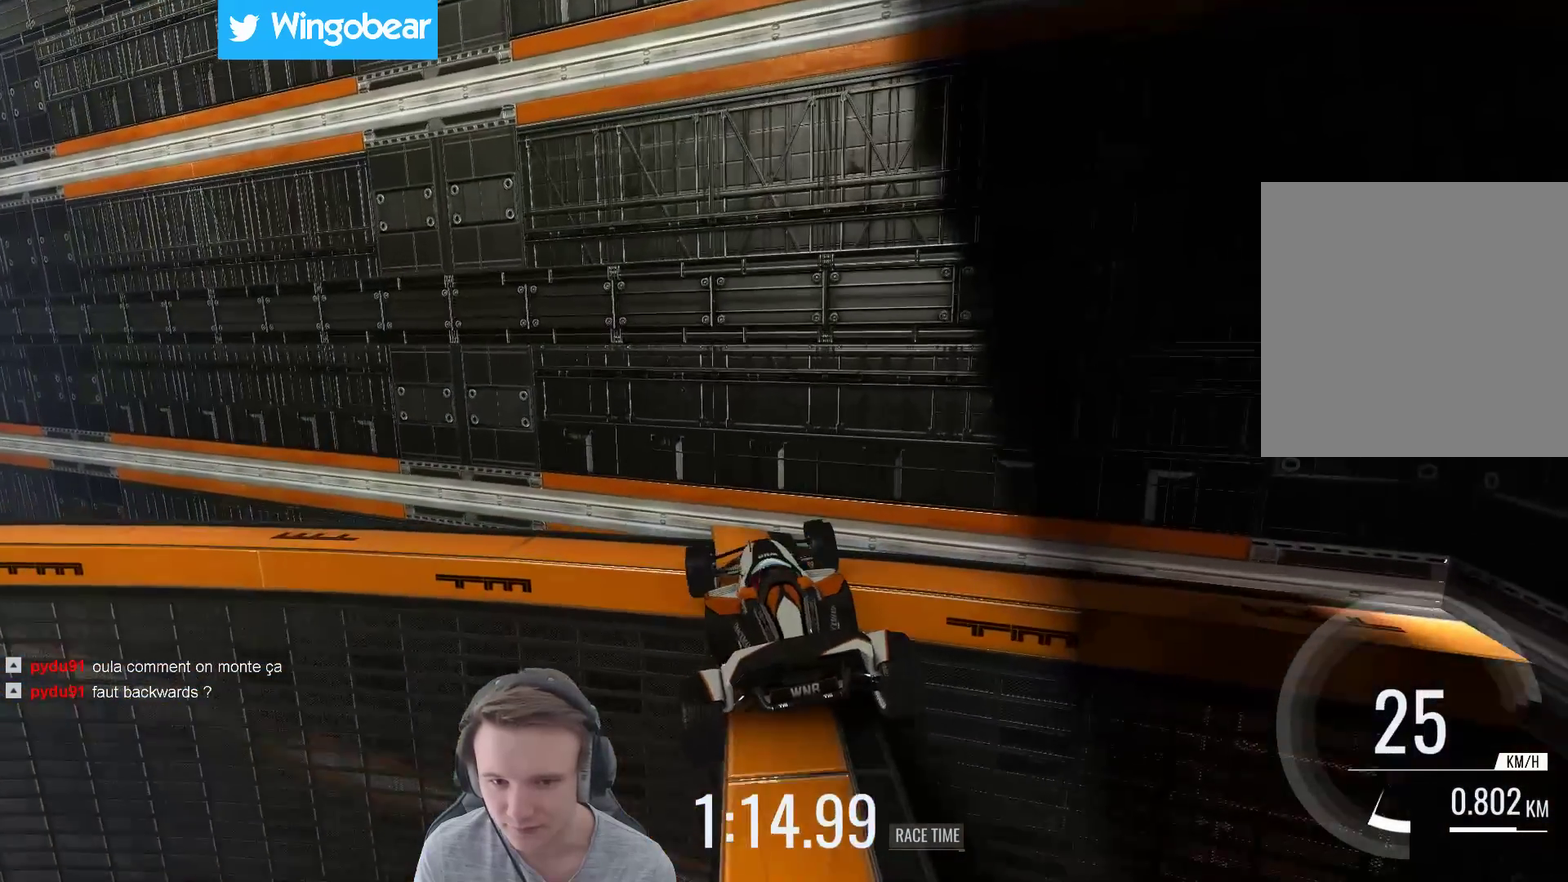
{"buttons": [], "left_stick": "center", "right_stick": "center", "events": [[400, "left_stick", "left"], [467, "left_stick", "center"]]}
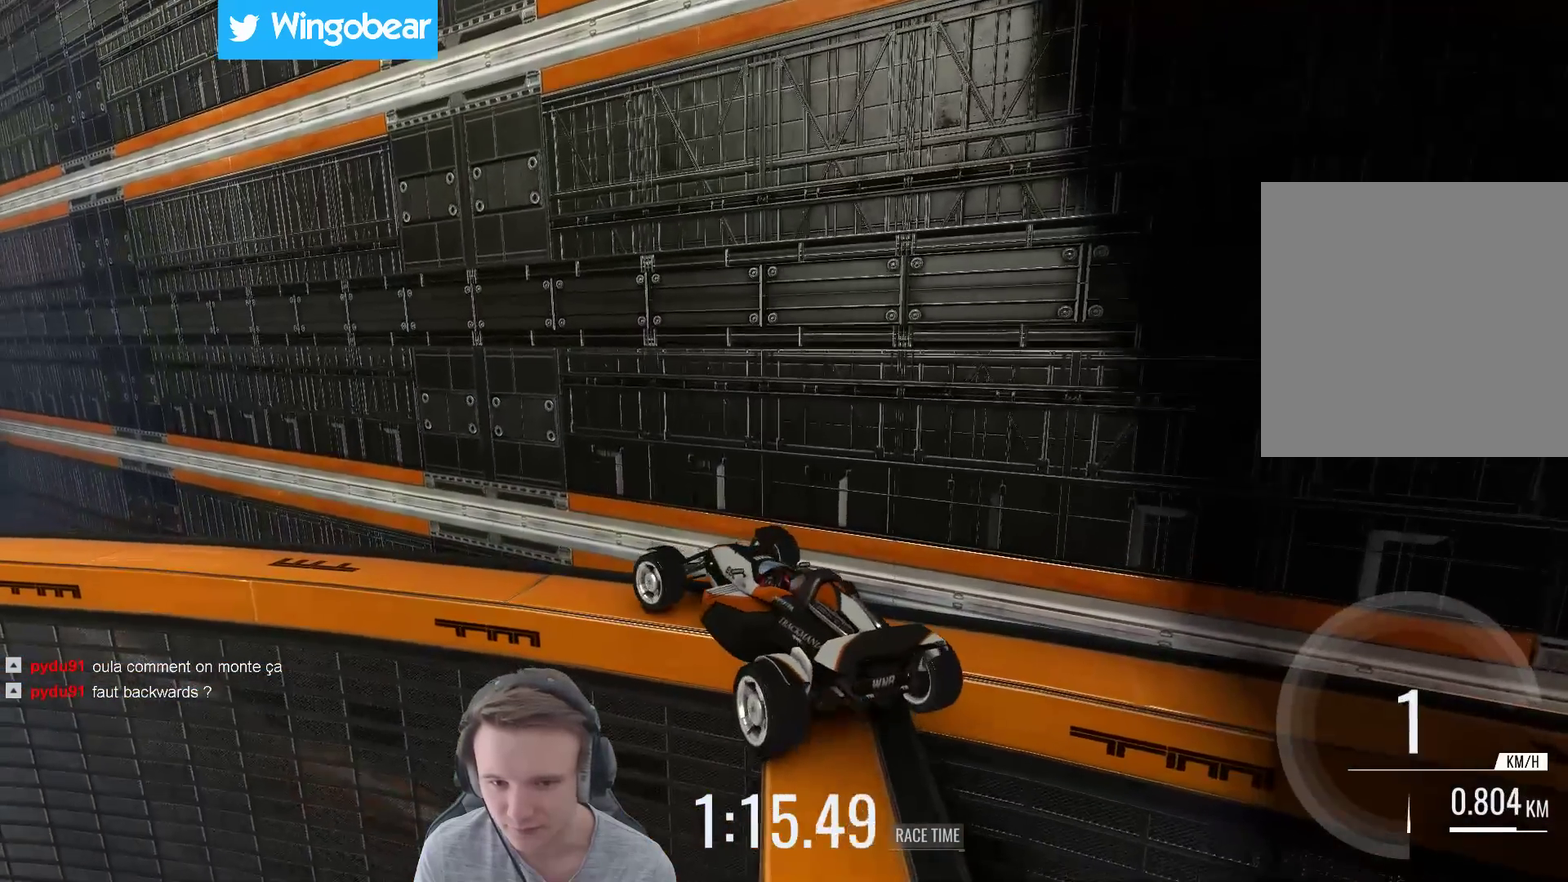
{"buttons": [], "left_stick": "left", "right_stick": "center", "events": [[67, "left_stick", "right"], [367, "left_stick", "center"], [467, "left_stick", "left"]]}
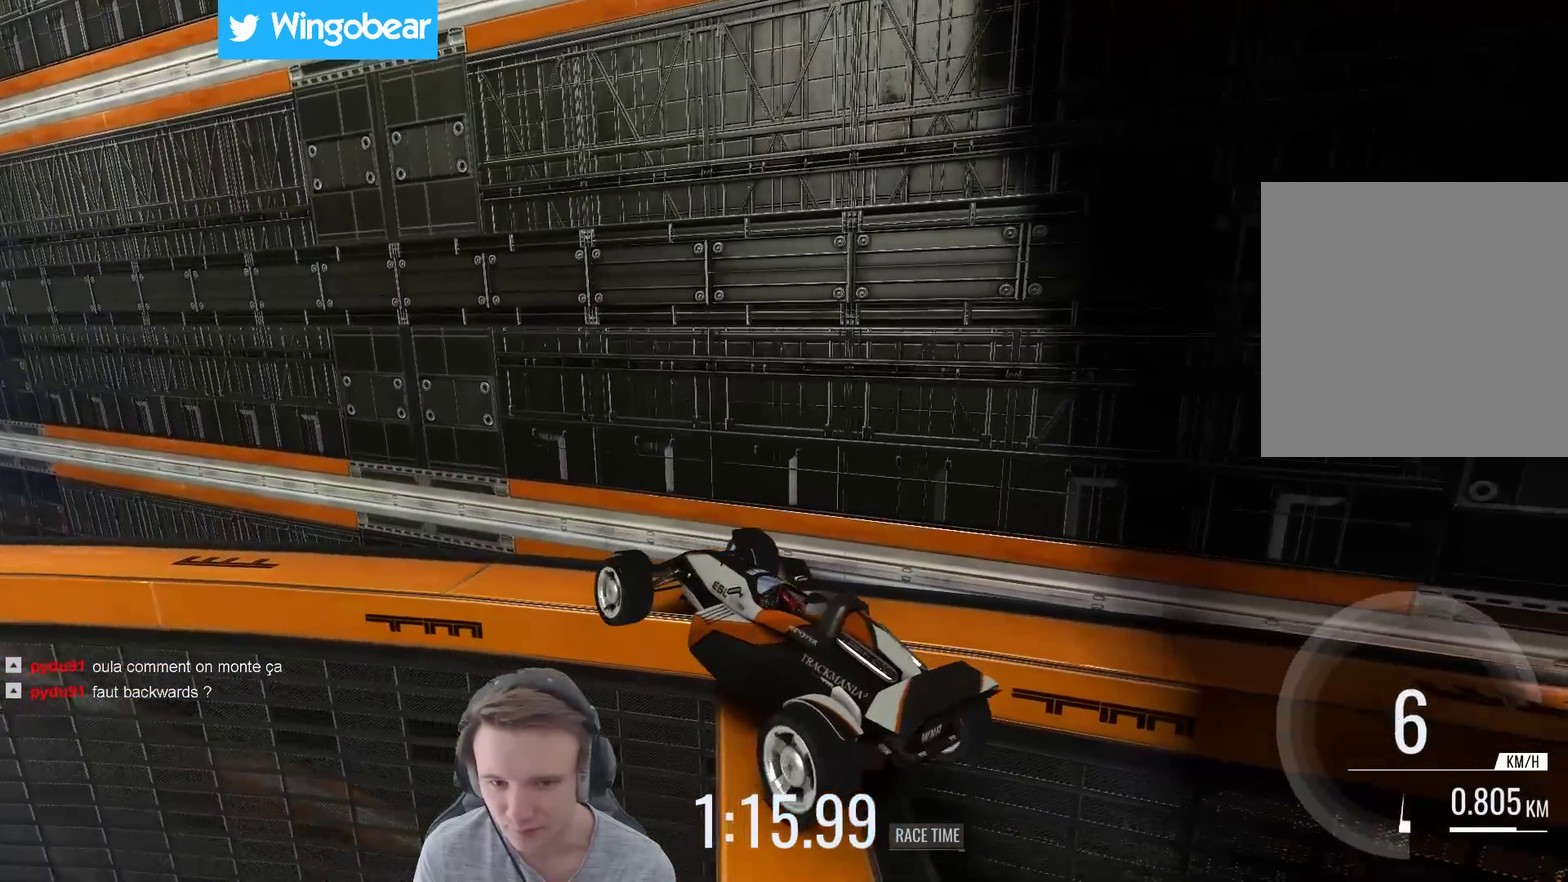
{"buttons": [], "left_stick": "left", "right_stick": "center", "events": []}
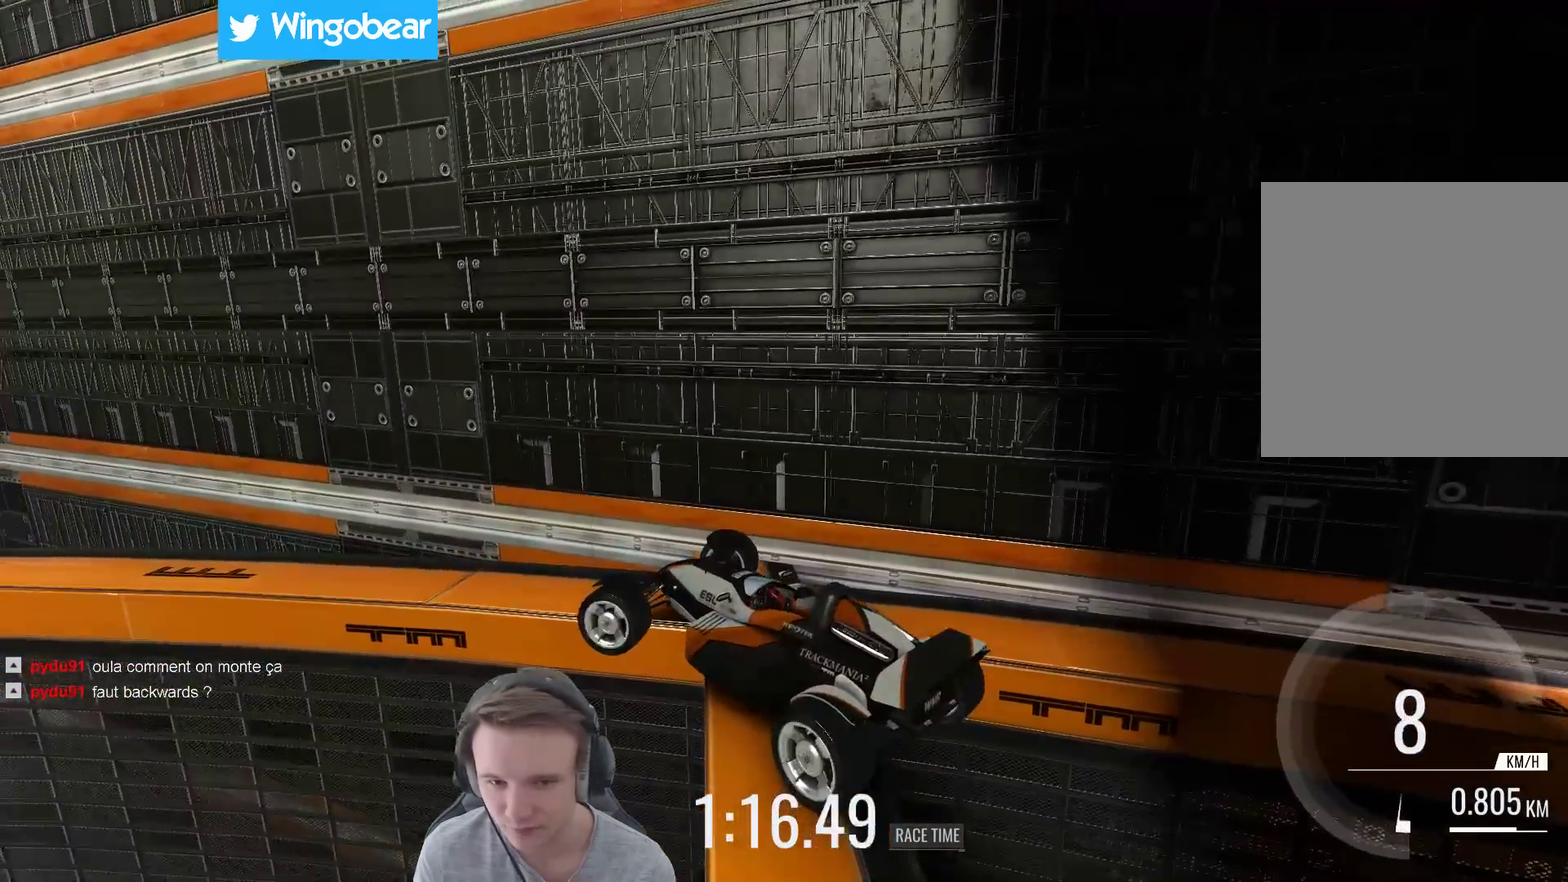
{"buttons": [], "left_stick": "center", "right_stick": "center", "events": [[67, "B", "down"], [167, "B", "up"], [300, "X", "down"], [300, "left_stick", "center"], [367, "left_stick", "left"], [400, "X", "up"], [433, "left_stick", "center"]]}
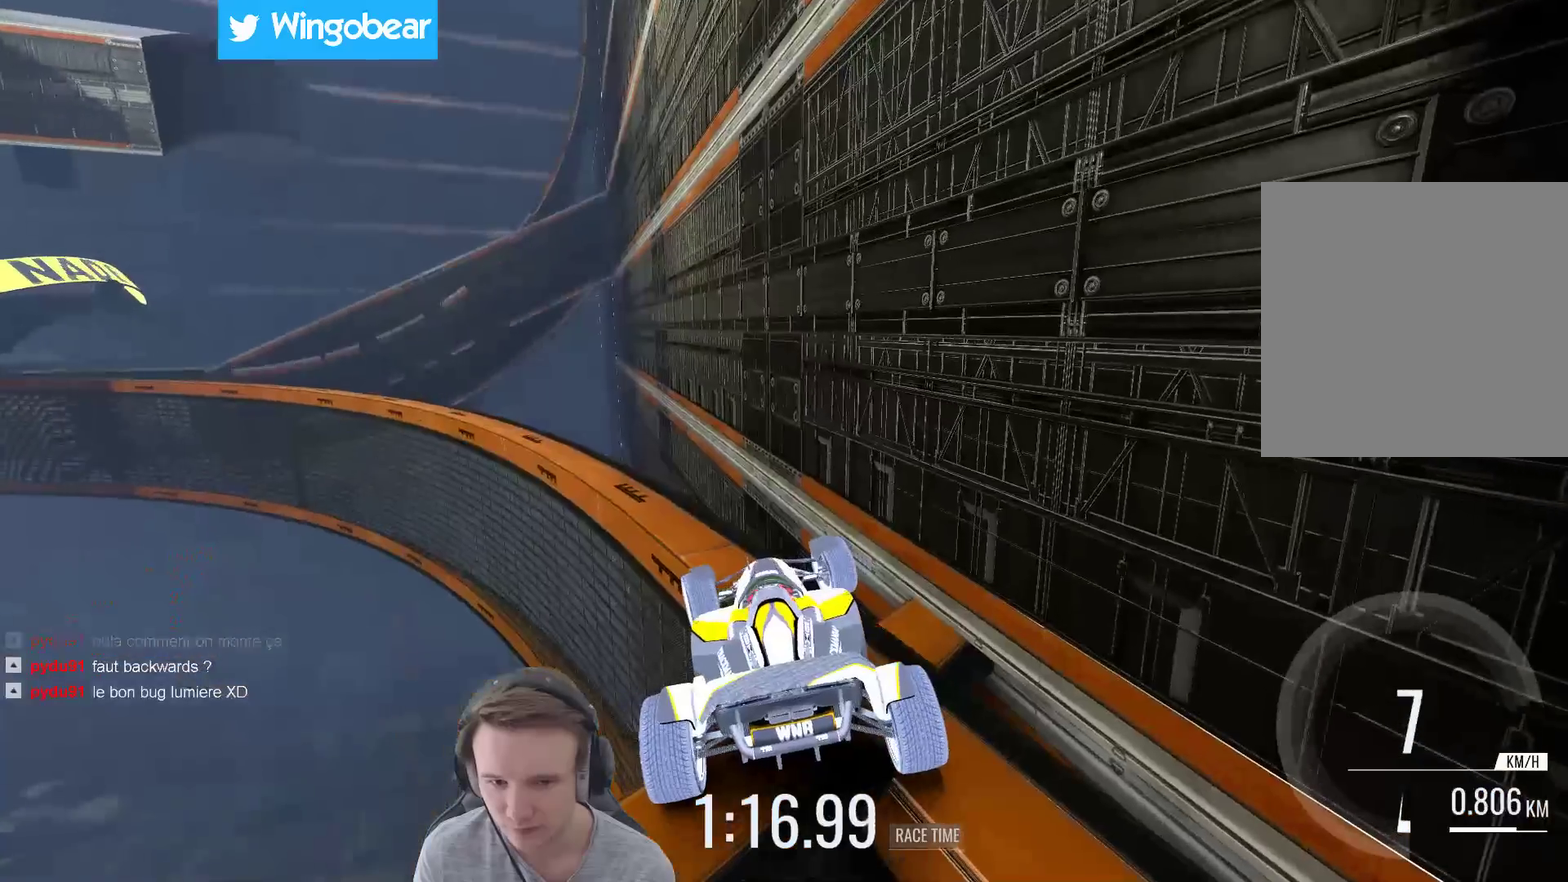
{"buttons": [], "left_stick": "right", "right_stick": "center", "events": [[167, "left_stick", "left"], [367, "left_stick", "center"], [467, "left_stick", "right"]]}
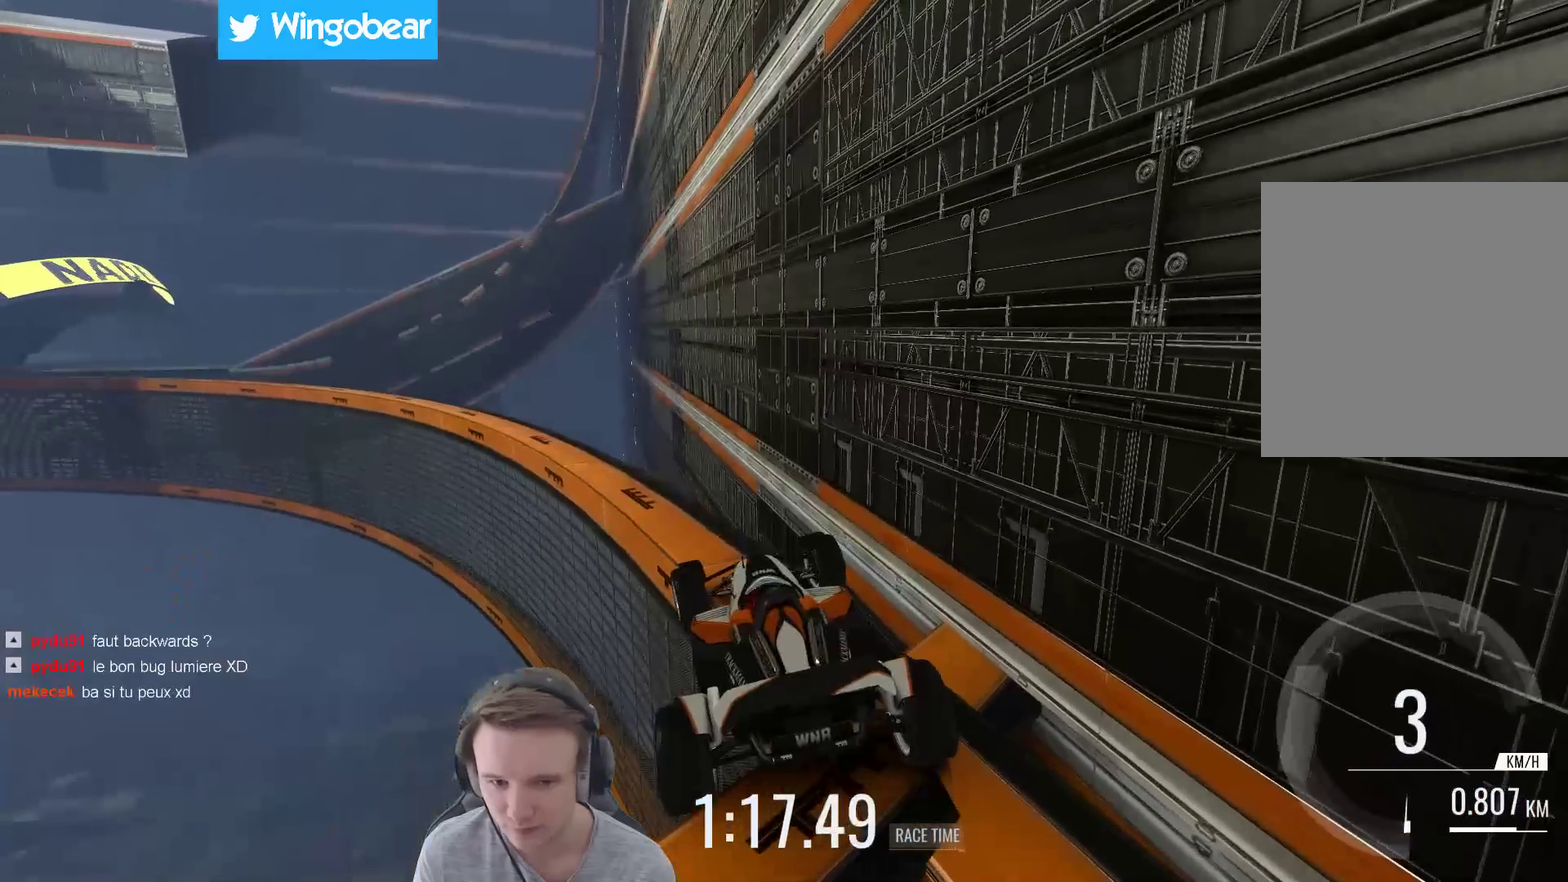
{"buttons": [], "left_stick": "center", "right_stick": "center", "events": [[233, "left_stick", "center"], [367, "left_stick", "right"], [500, "left_stick", "center"]]}
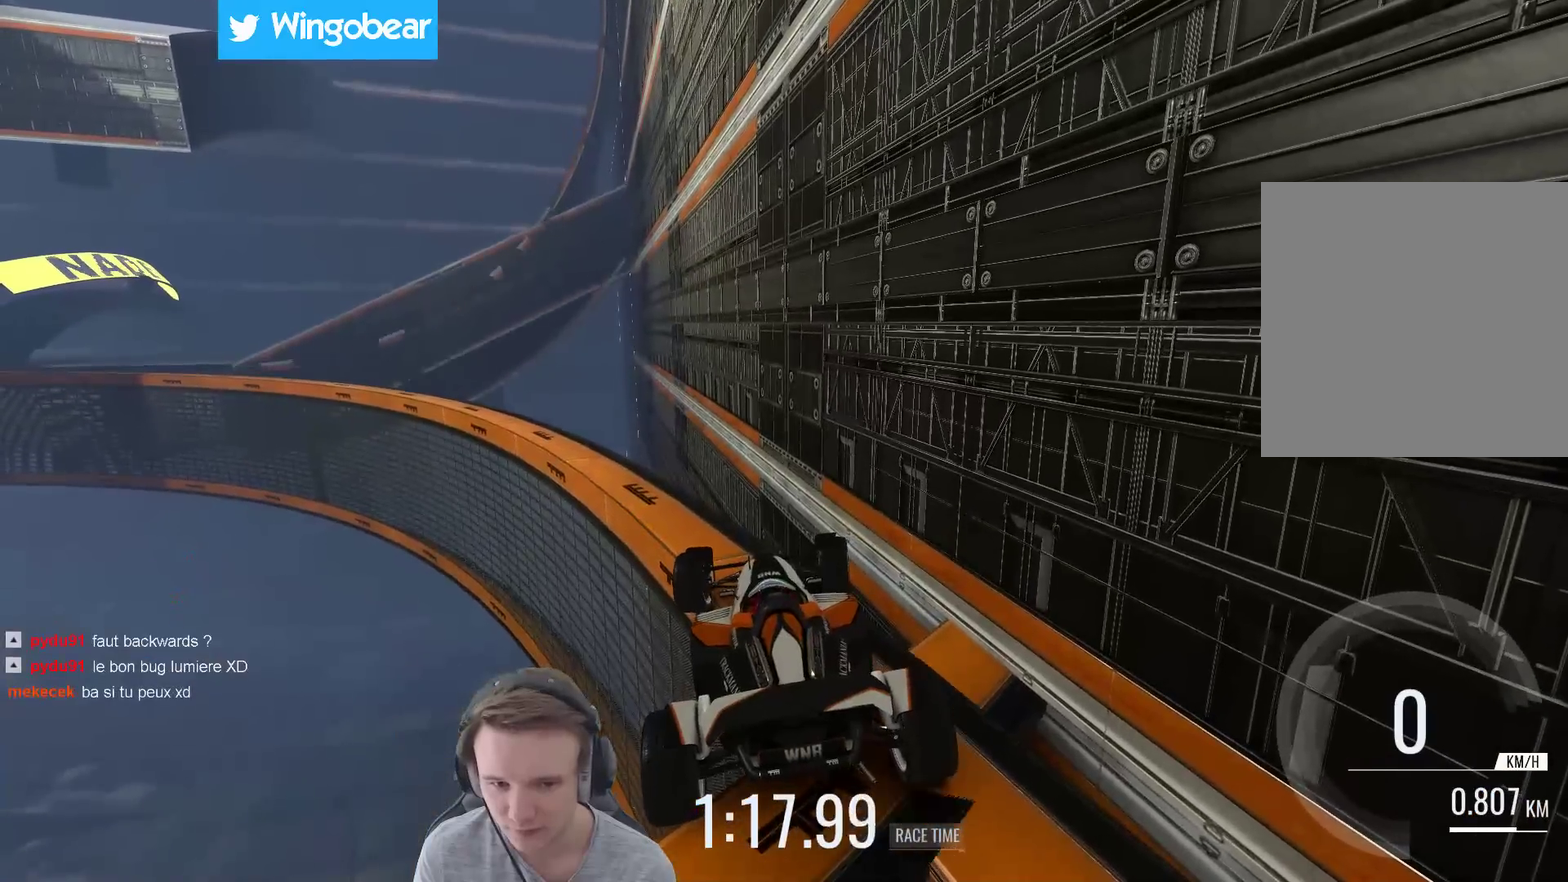
{"buttons": [], "left_stick": "left", "right_stick": "center", "events": [[100, "left_stick", "left"], [333, "left_stick", "center"], [400, "left_stick", "left"]]}
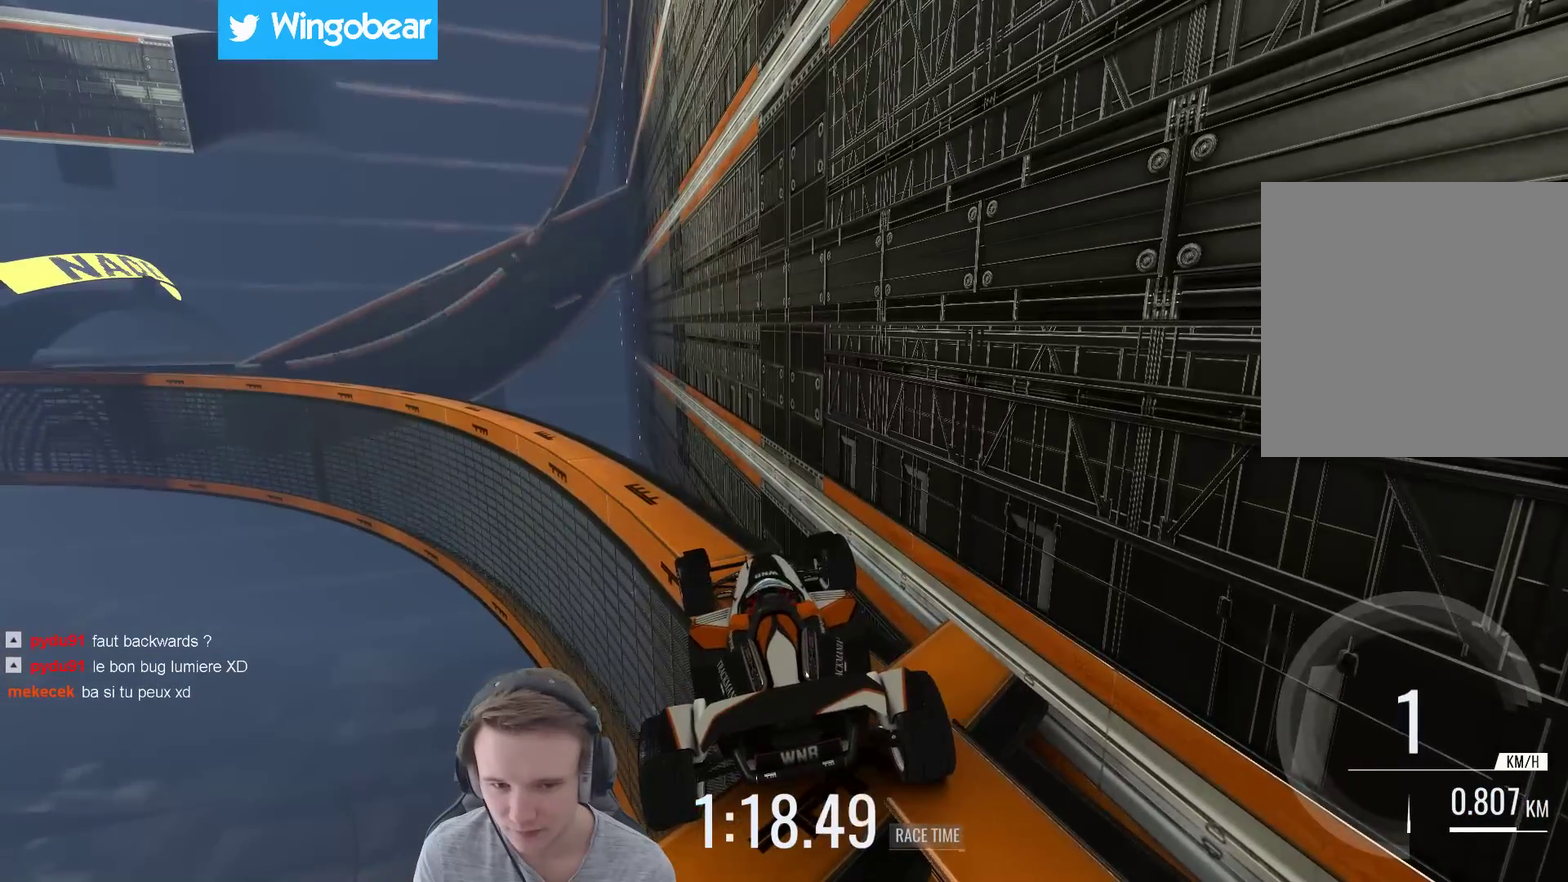
{"buttons": [], "left_stick": "left", "right_stick": "center", "events": []}
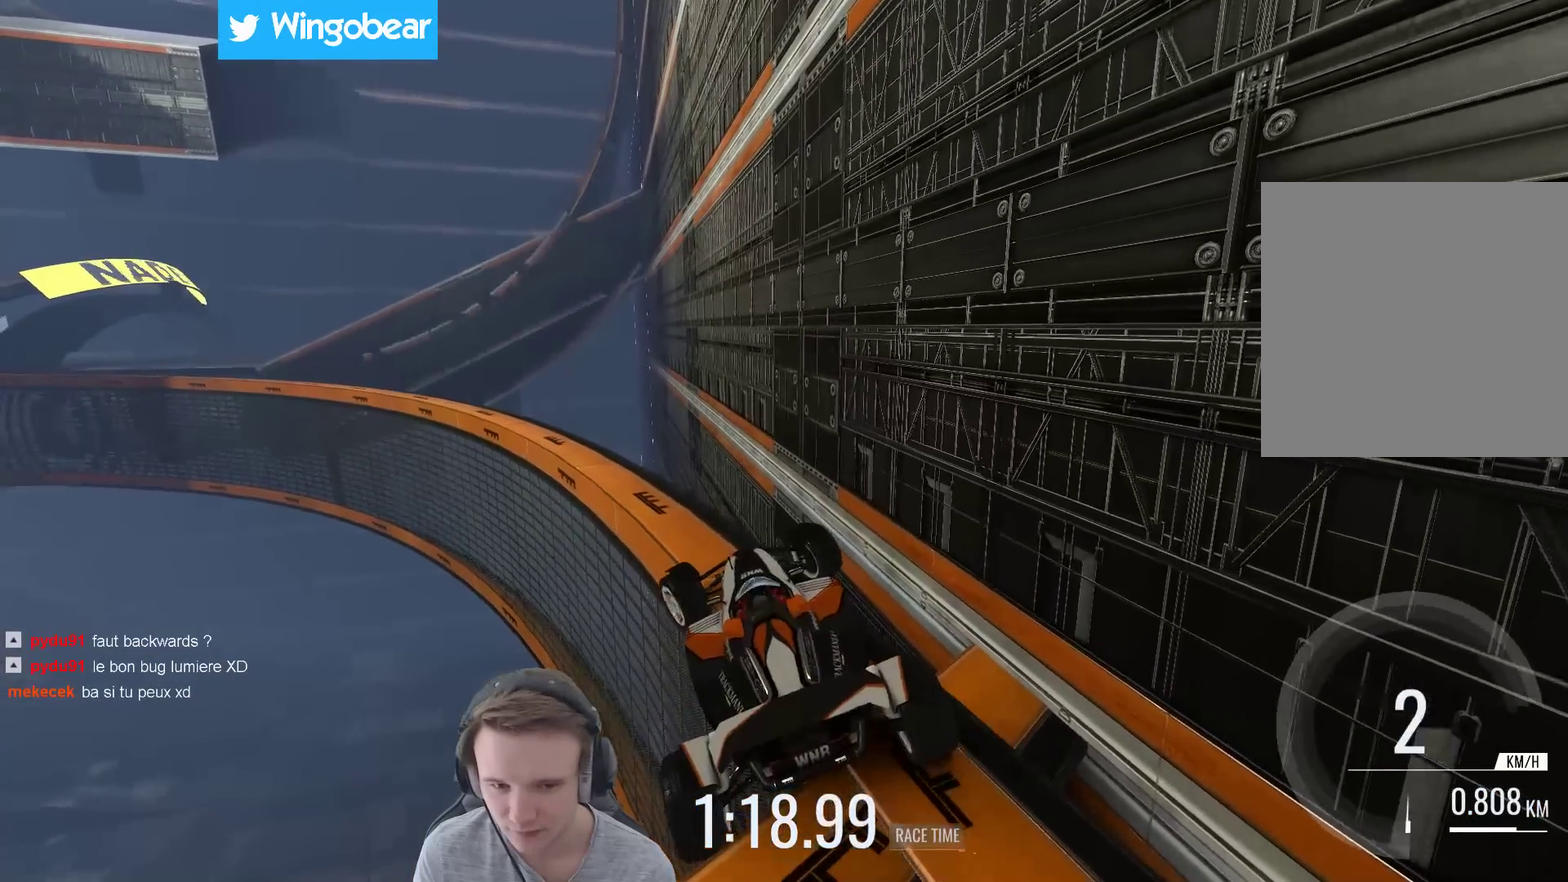
{"buttons": [], "left_stick": "left", "right_stick": "center", "events": [[133, "left_stick", "center"], [333, "left_stick", "left"]]}
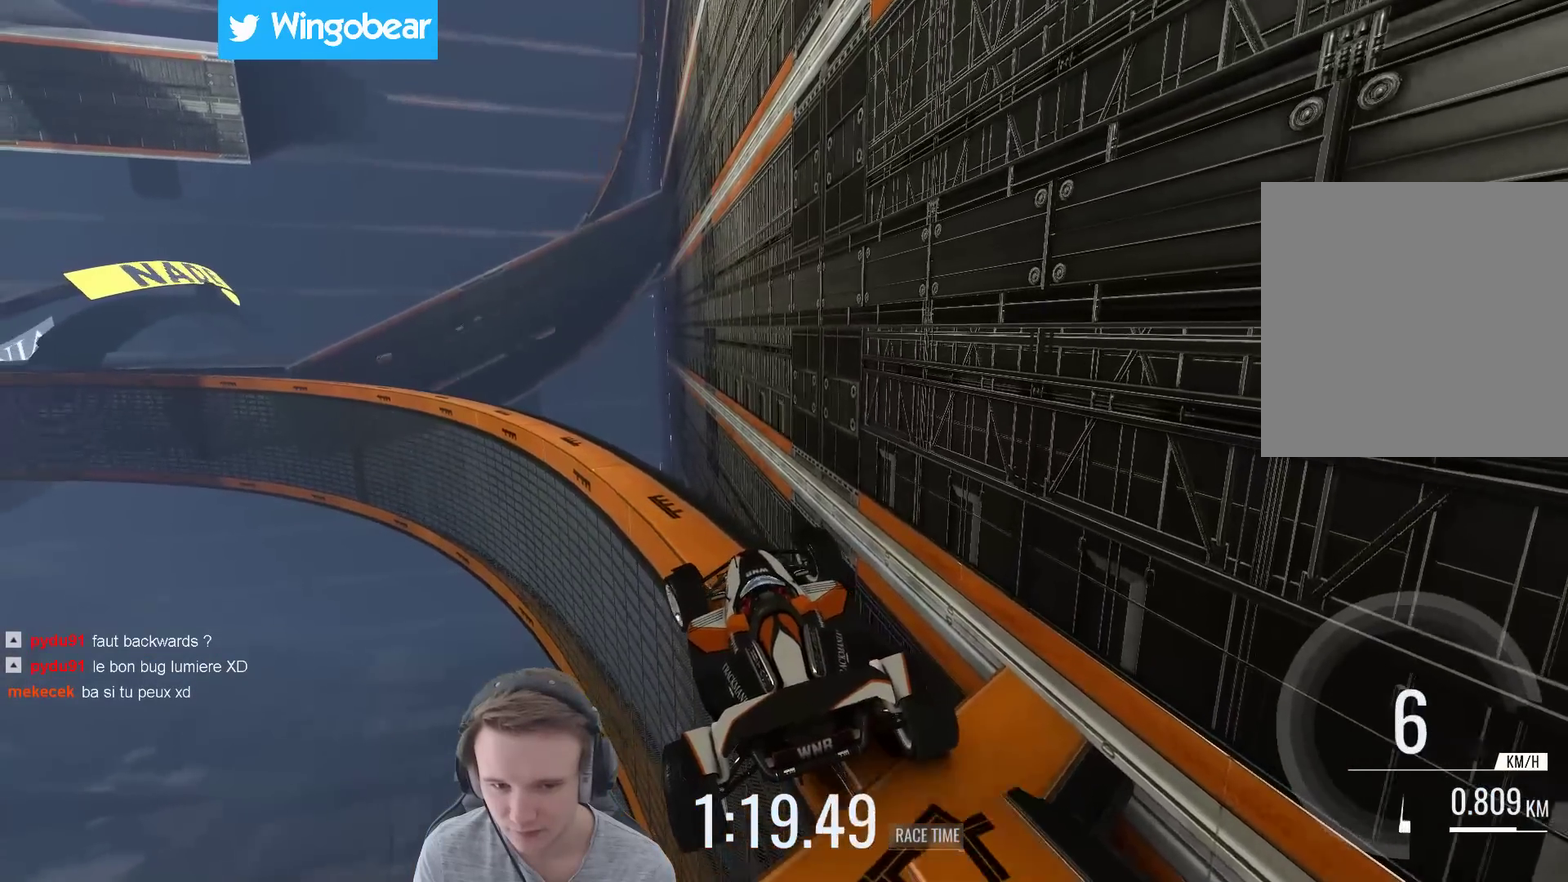
{"buttons": [], "left_stick": "center", "right_stick": "center", "events": [[100, "left_stick", "center"], [233, "left_stick", "left"], [500, "left_stick", "center"]]}
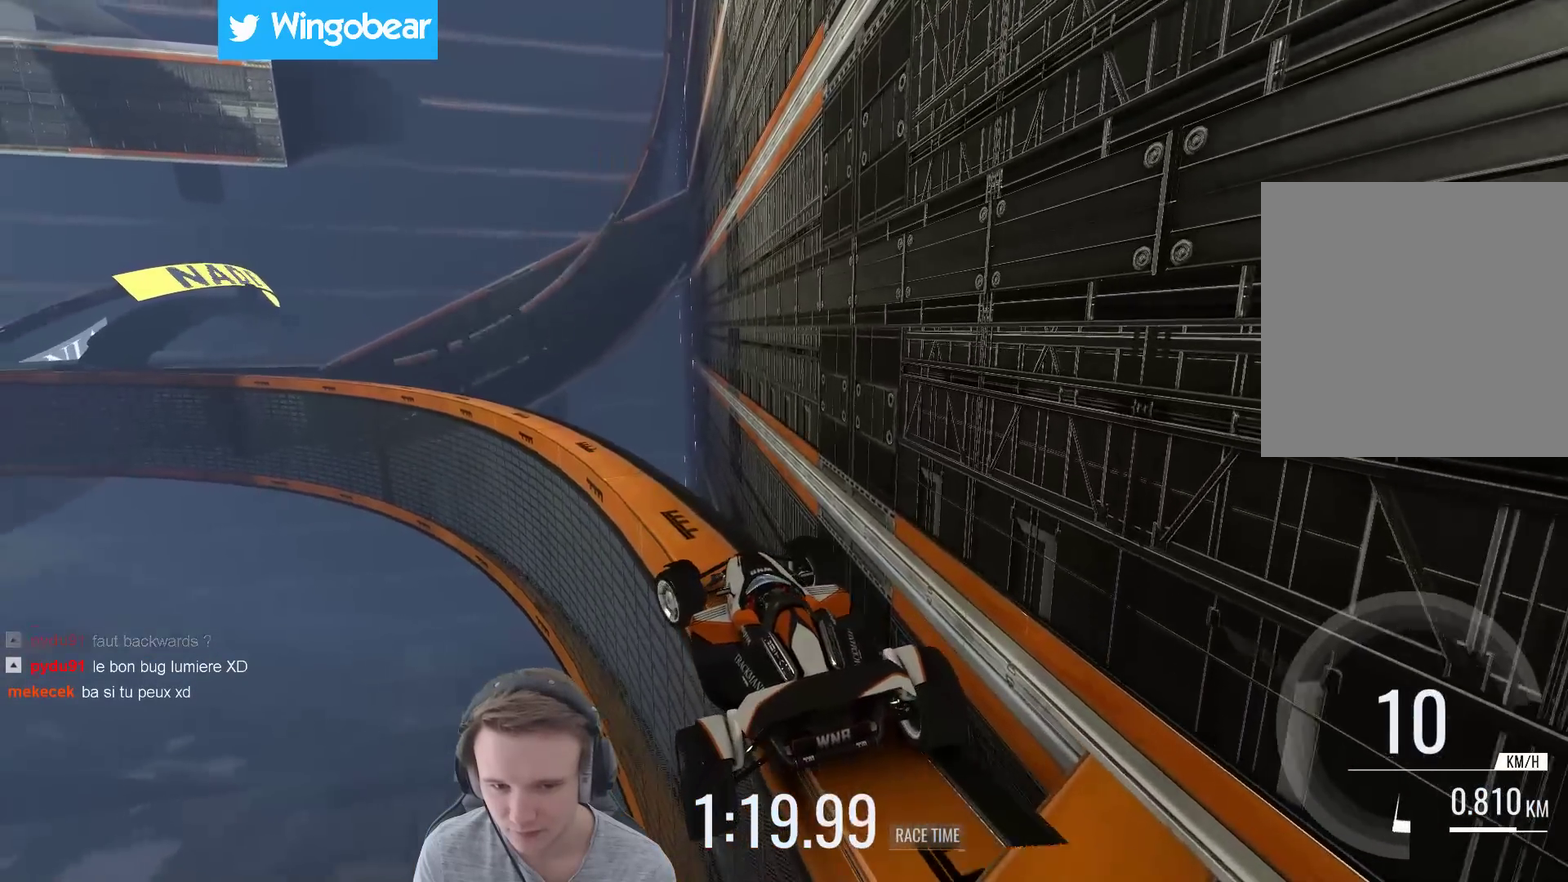
{"buttons": [], "left_stick": "center", "right_stick": "center", "events": [[67, "left_stick", "right"], [167, "left_stick", "left"], [467, "left_stick", "center"]]}
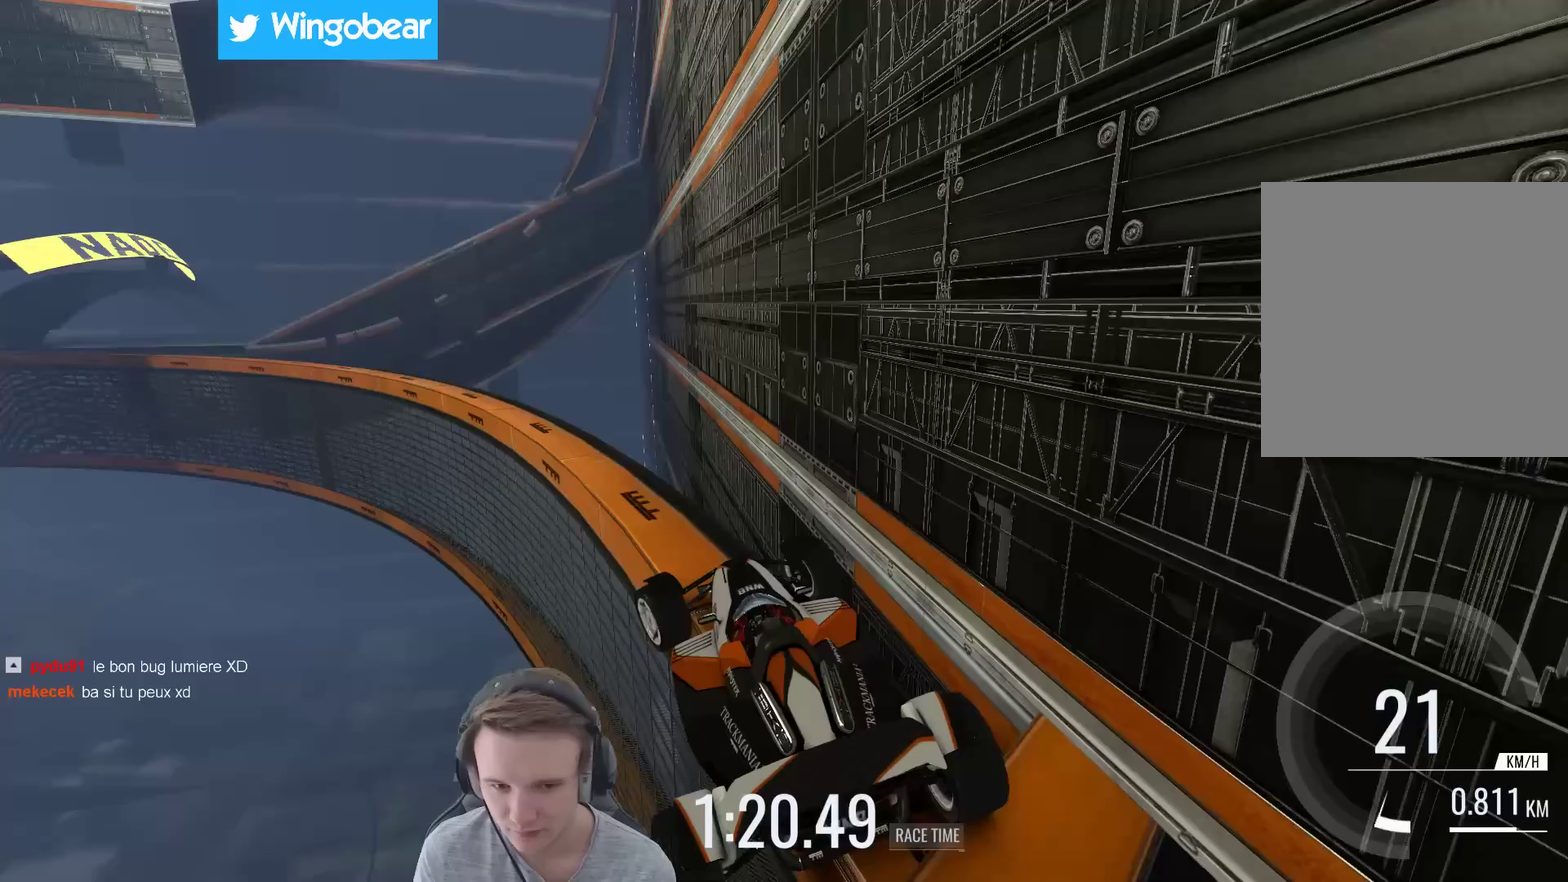
{"buttons": [], "left_stick": "left", "right_stick": "center", "events": [[33, "left_stick", "right"], [200, "left_stick", "center"], [400, "left_stick", "left"]]}
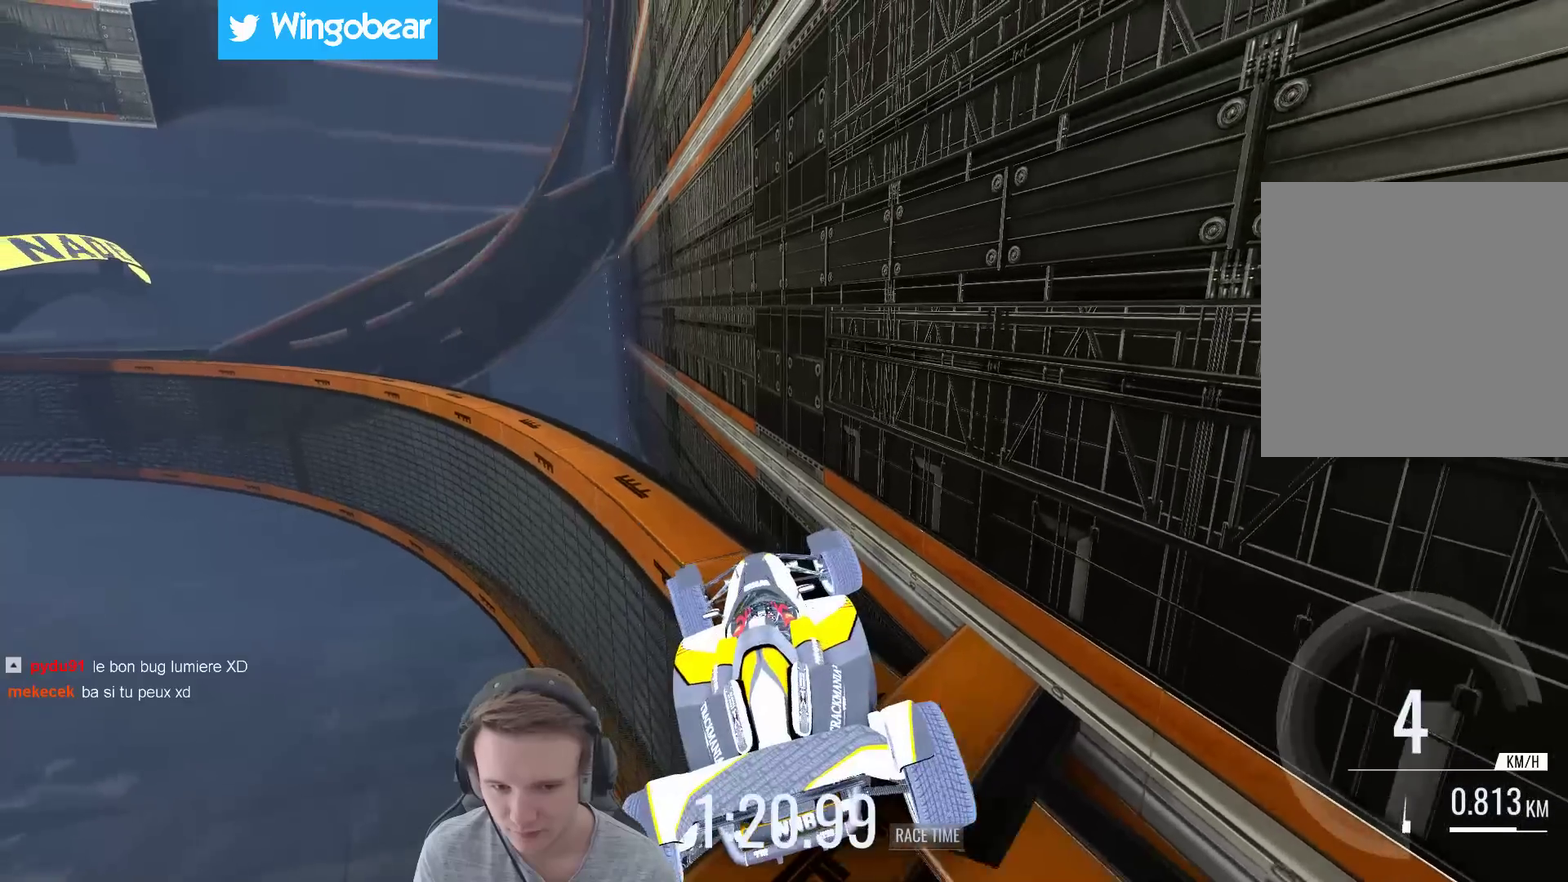
{"buttons": [], "left_stick": "left", "right_stick": "center", "events": []}
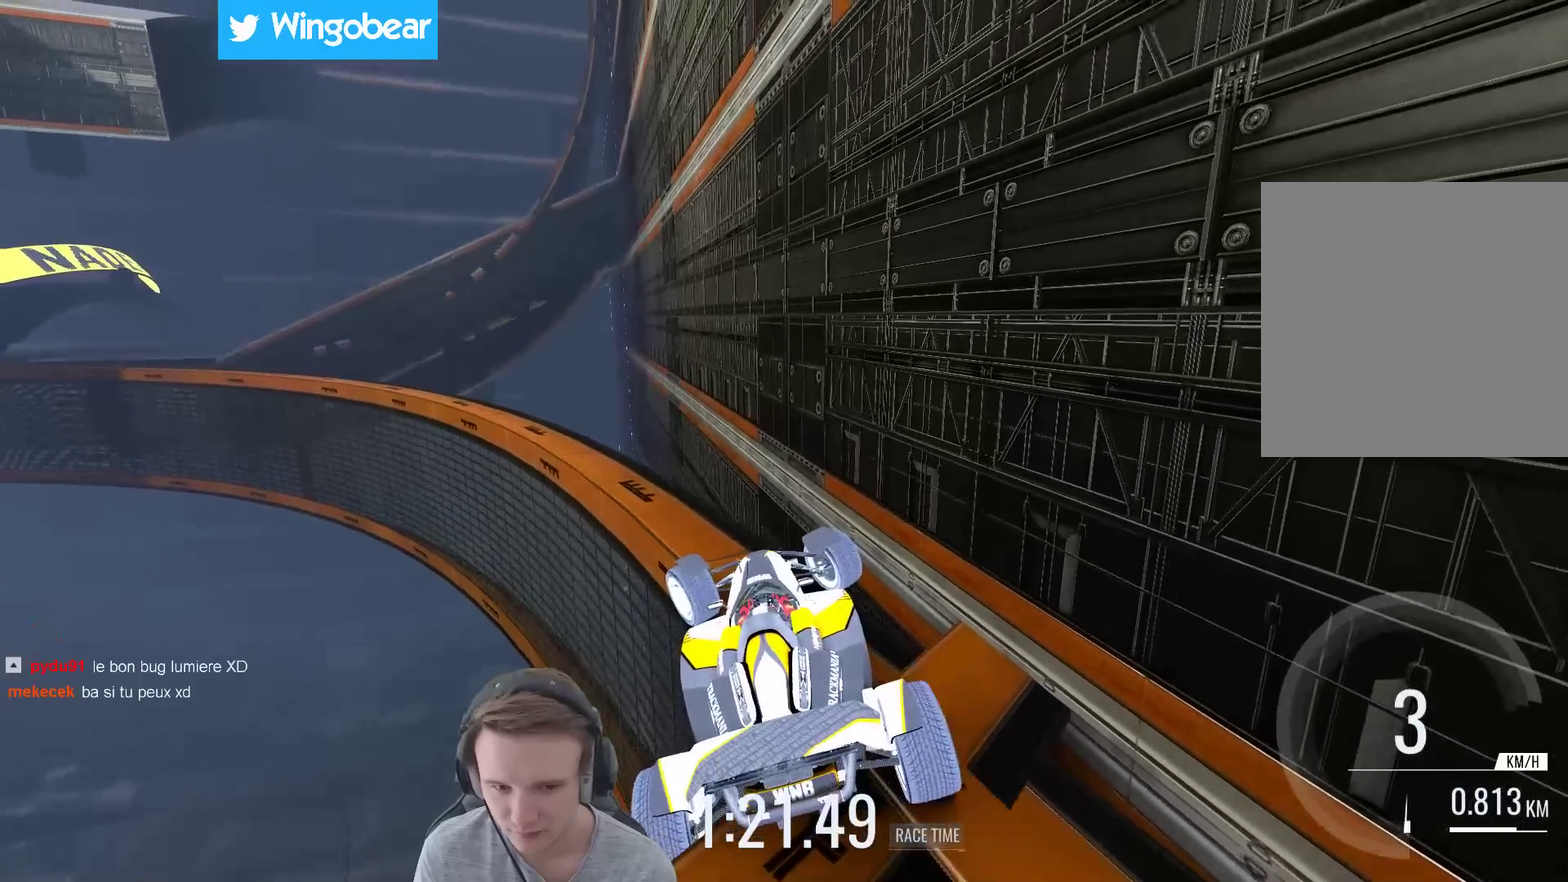
{"buttons": [], "left_stick": "left", "right_stick": "center", "events": []}
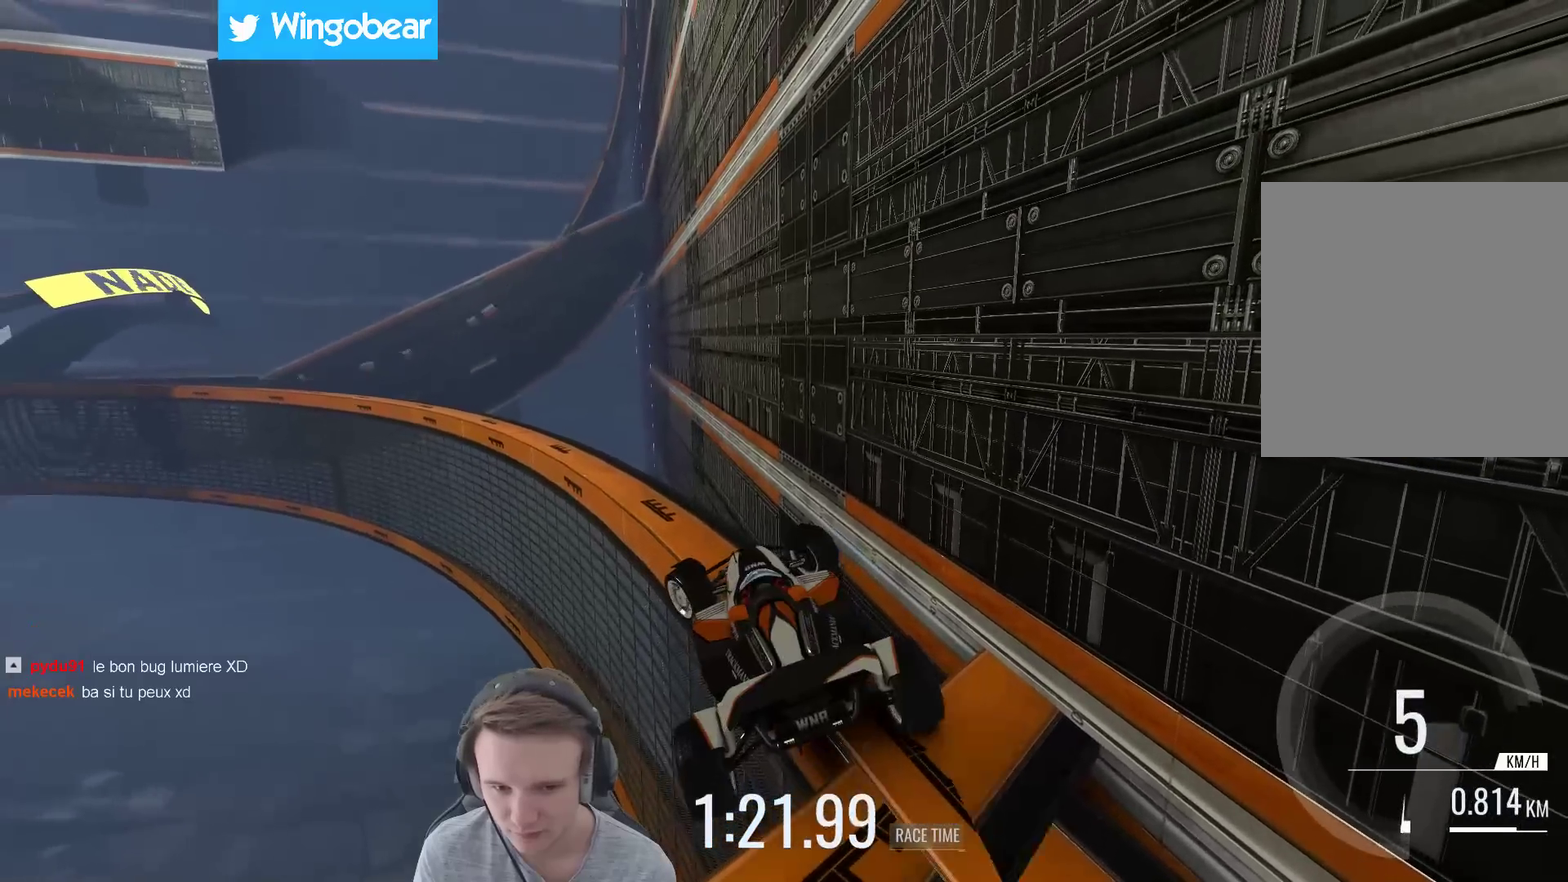
{"buttons": [], "left_stick": "right", "right_stick": "center", "events": [[200, "left_stick", "center"], [267, "left_stick", "right"]]}
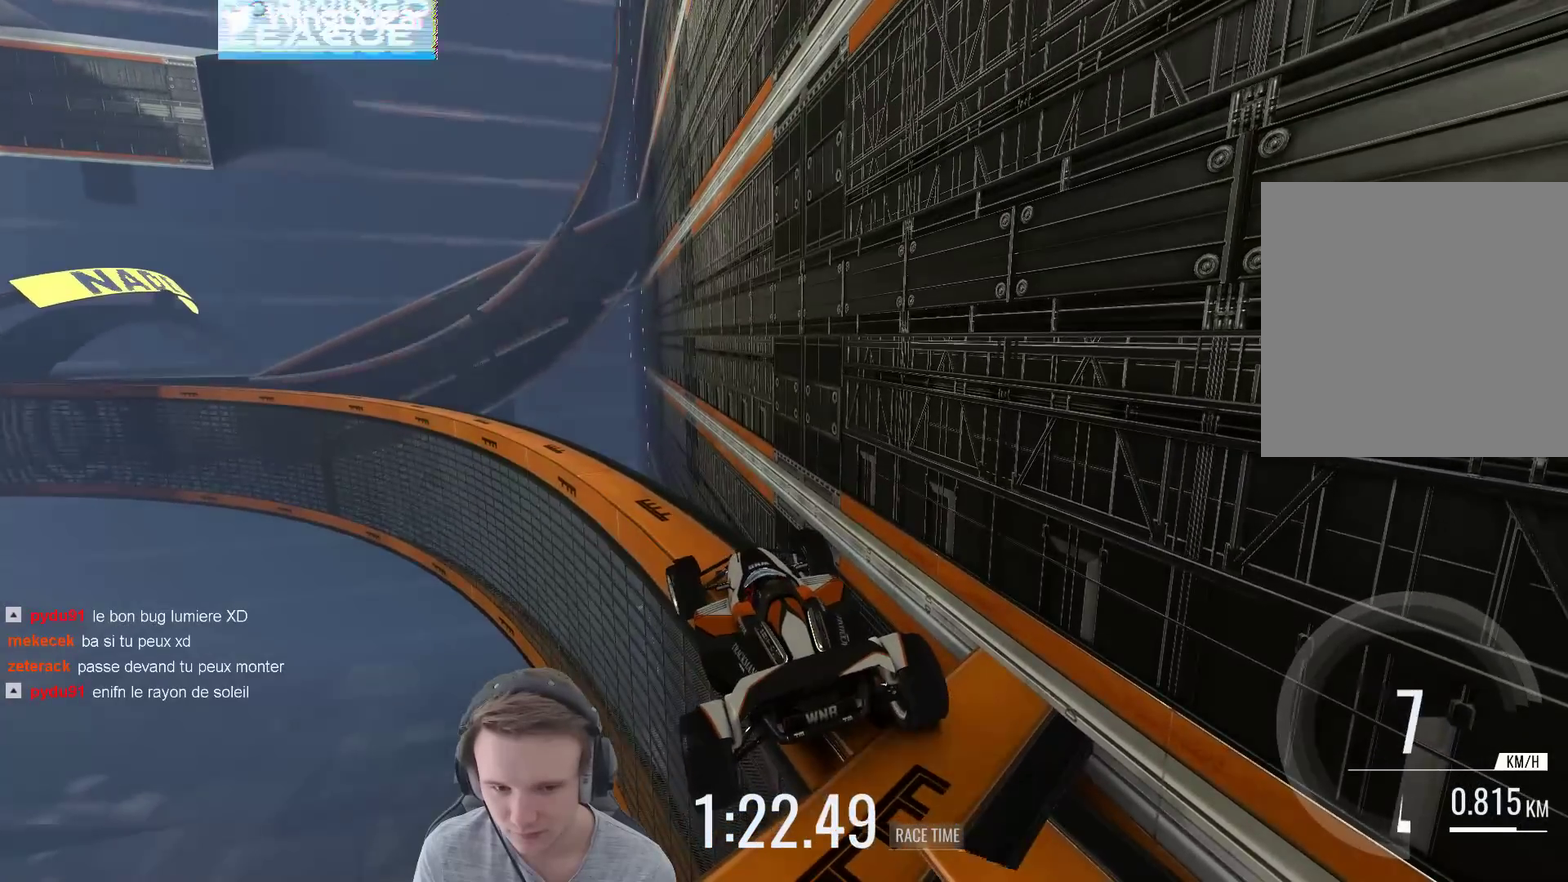
{"buttons": [], "left_stick": "left", "right_stick": "center", "events": [[100, "left_stick", "center"], [267, "left_stick", "left"]]}
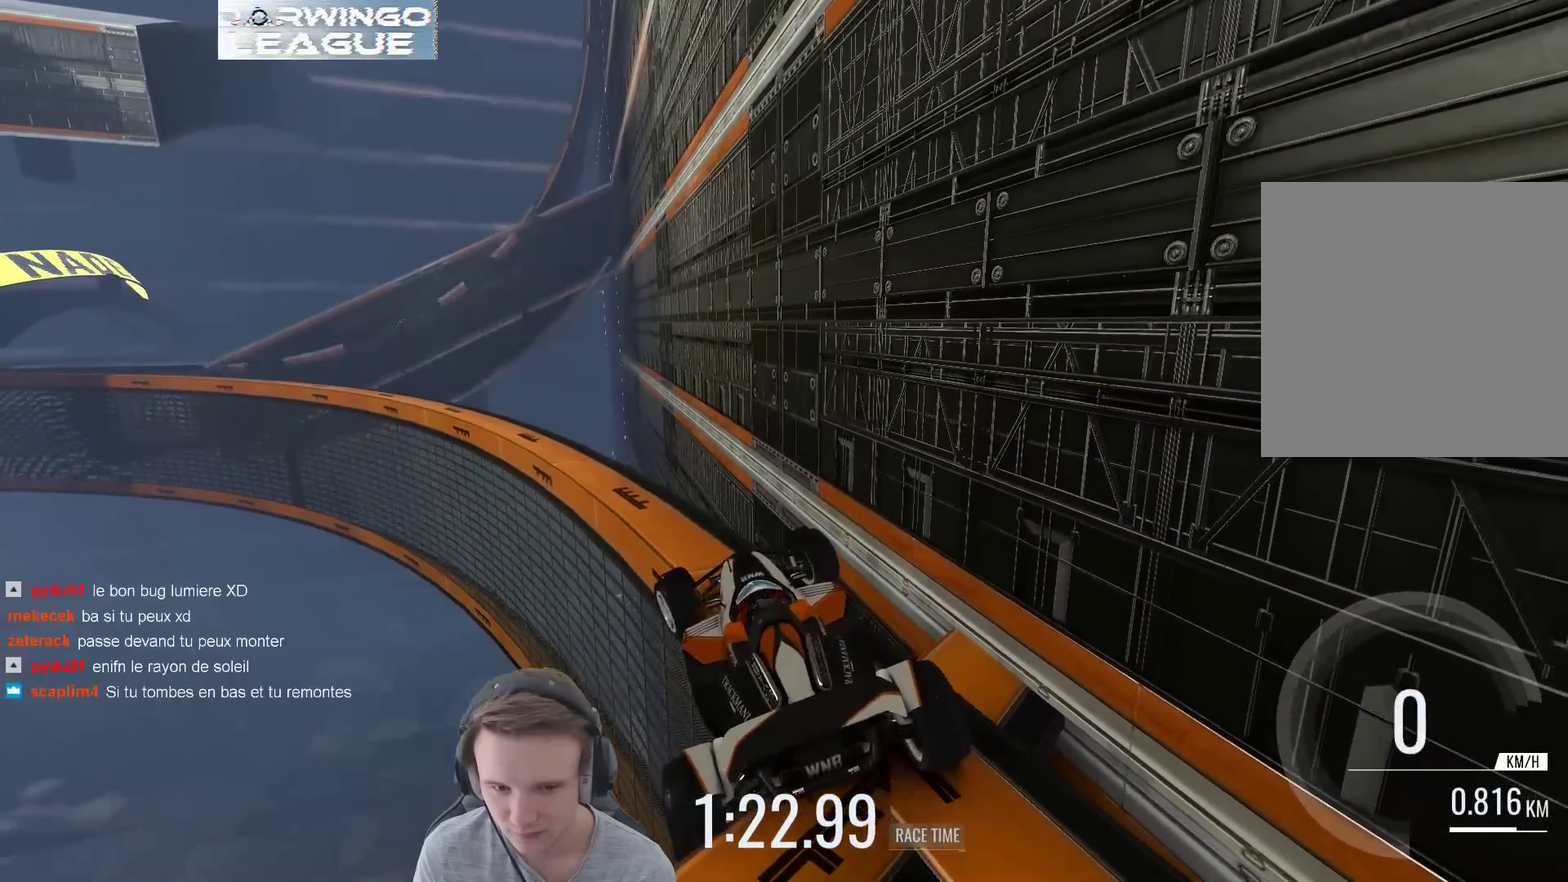
{"buttons": [], "left_stick": "center", "right_stick": "center", "events": [[467, "left_stick", "center"]]}
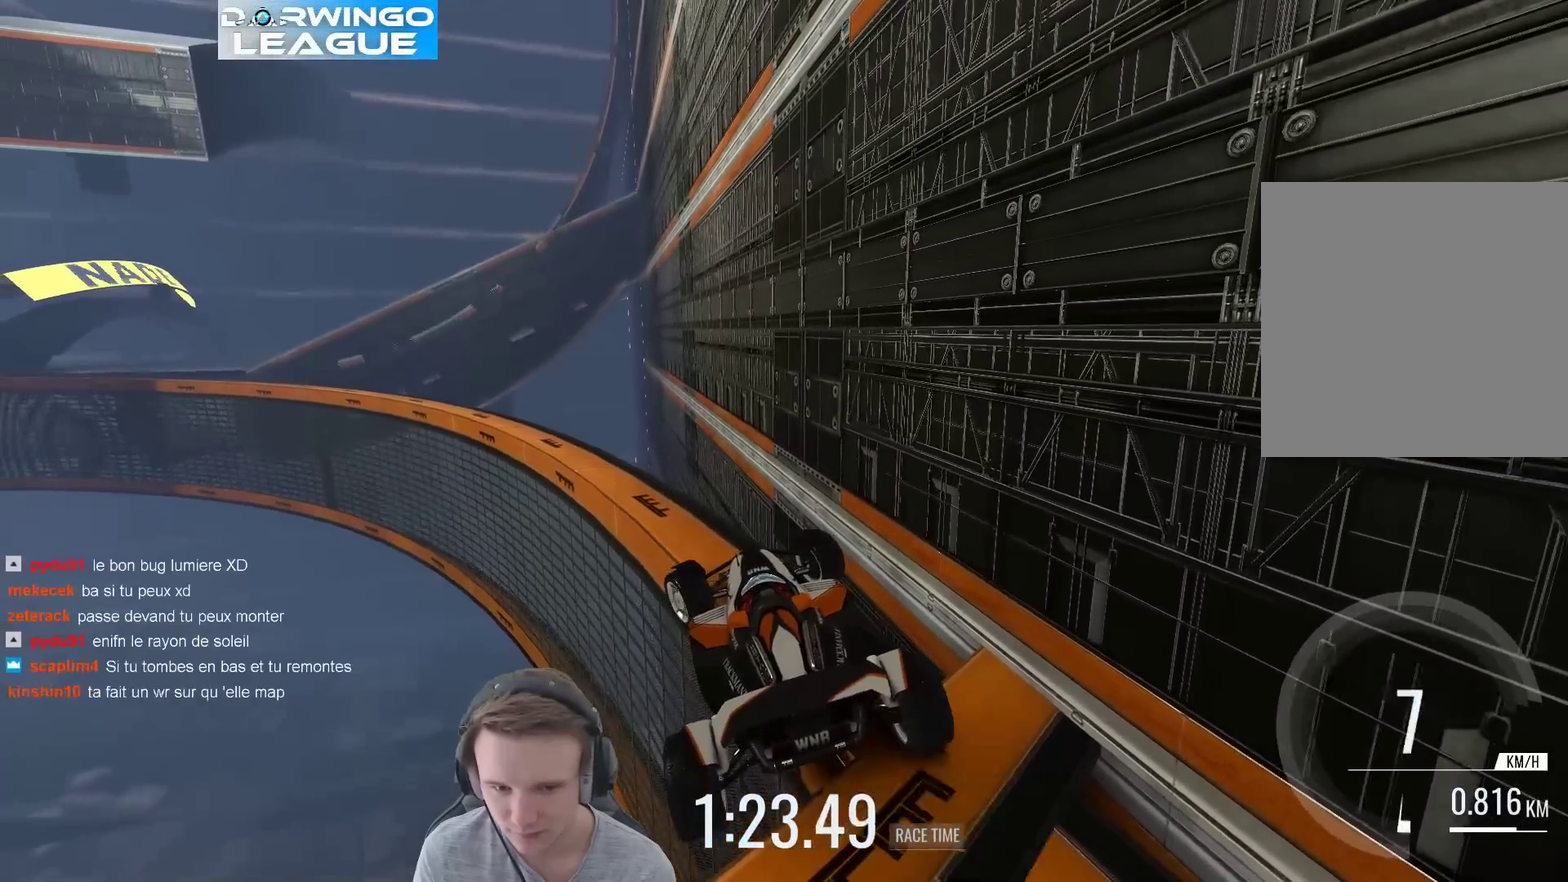
{"buttons": [], "left_stick": "left", "right_stick": "center", "events": [[67, "left_stick", "right"], [333, "left_stick", "center"], [467, "left_stick", "left"]]}
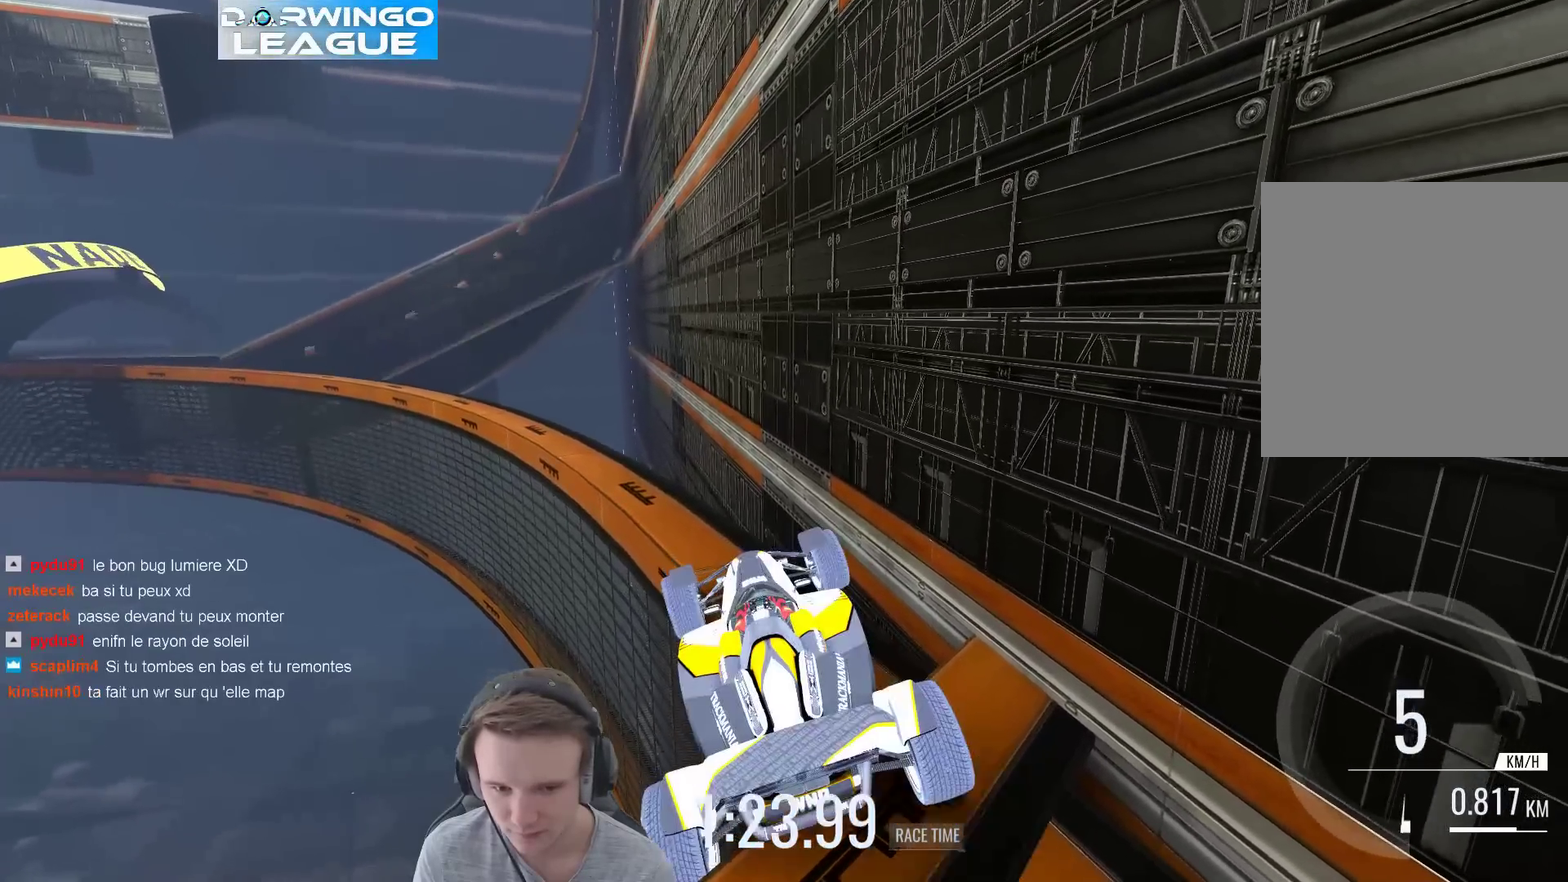
{"buttons": [], "left_stick": "left", "right_stick": "center", "events": []}